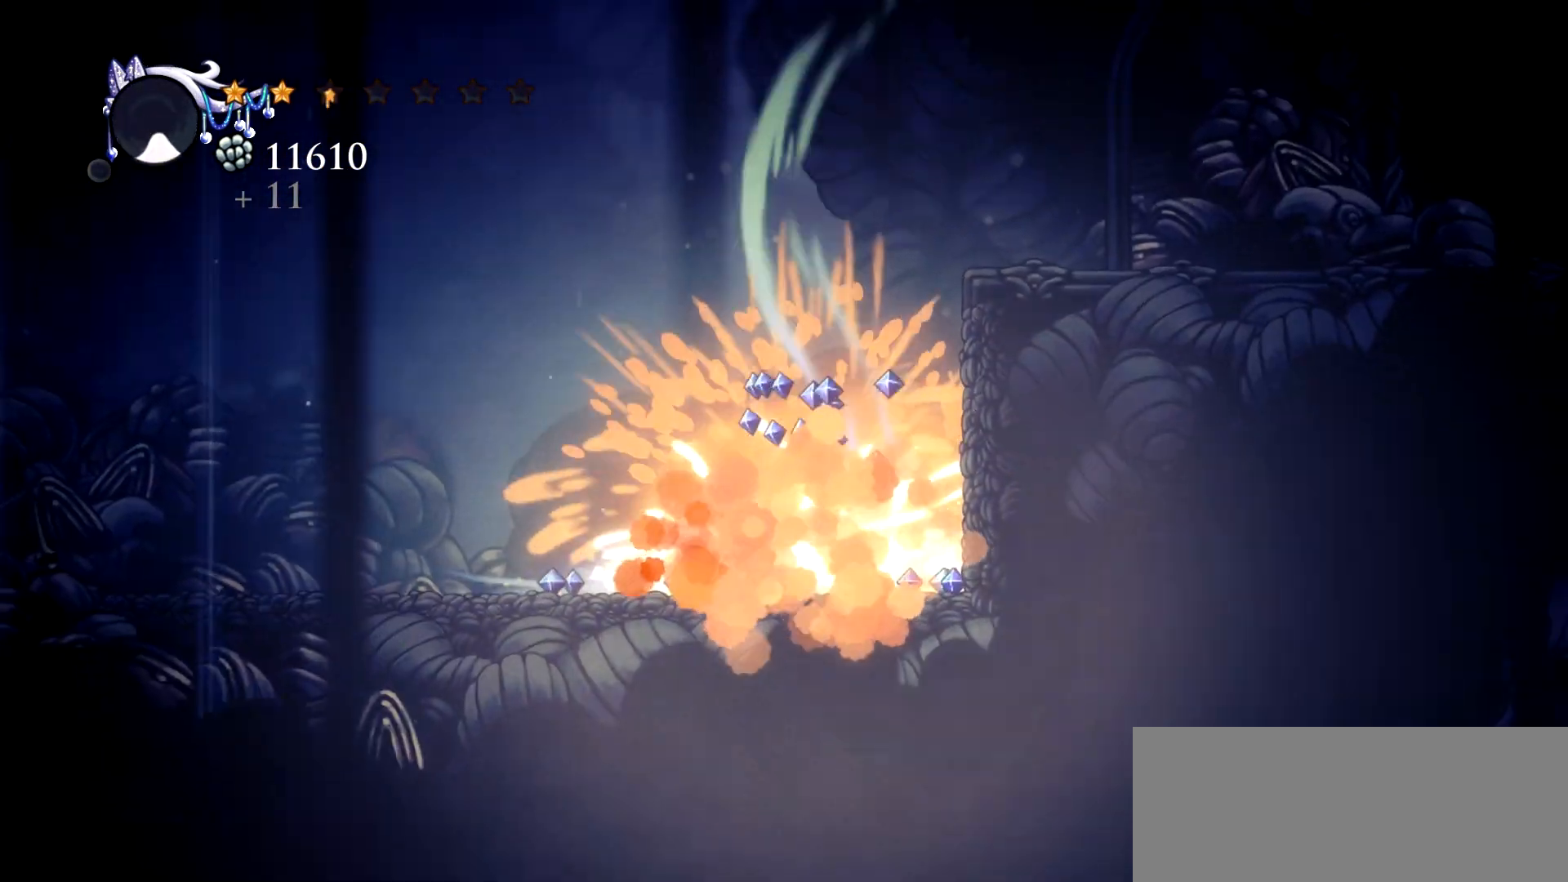
Gameplay with keyboard; each line is a JSON object with the keys held at the frame after it. "events" lists presses ("down") and releases ("up") of "a", "c", "d", "down", "e", "escape", "left", "right", "s", "space", "up", "x" and "z" between this image and that frame as [ms after this image, input, new state], when the widget could be followed in between. No other keys are recorded. Mouse input is not recorded.
{"keys": ["left"], "events": [[200, "down", "up"], [484, "left", "down"]]}
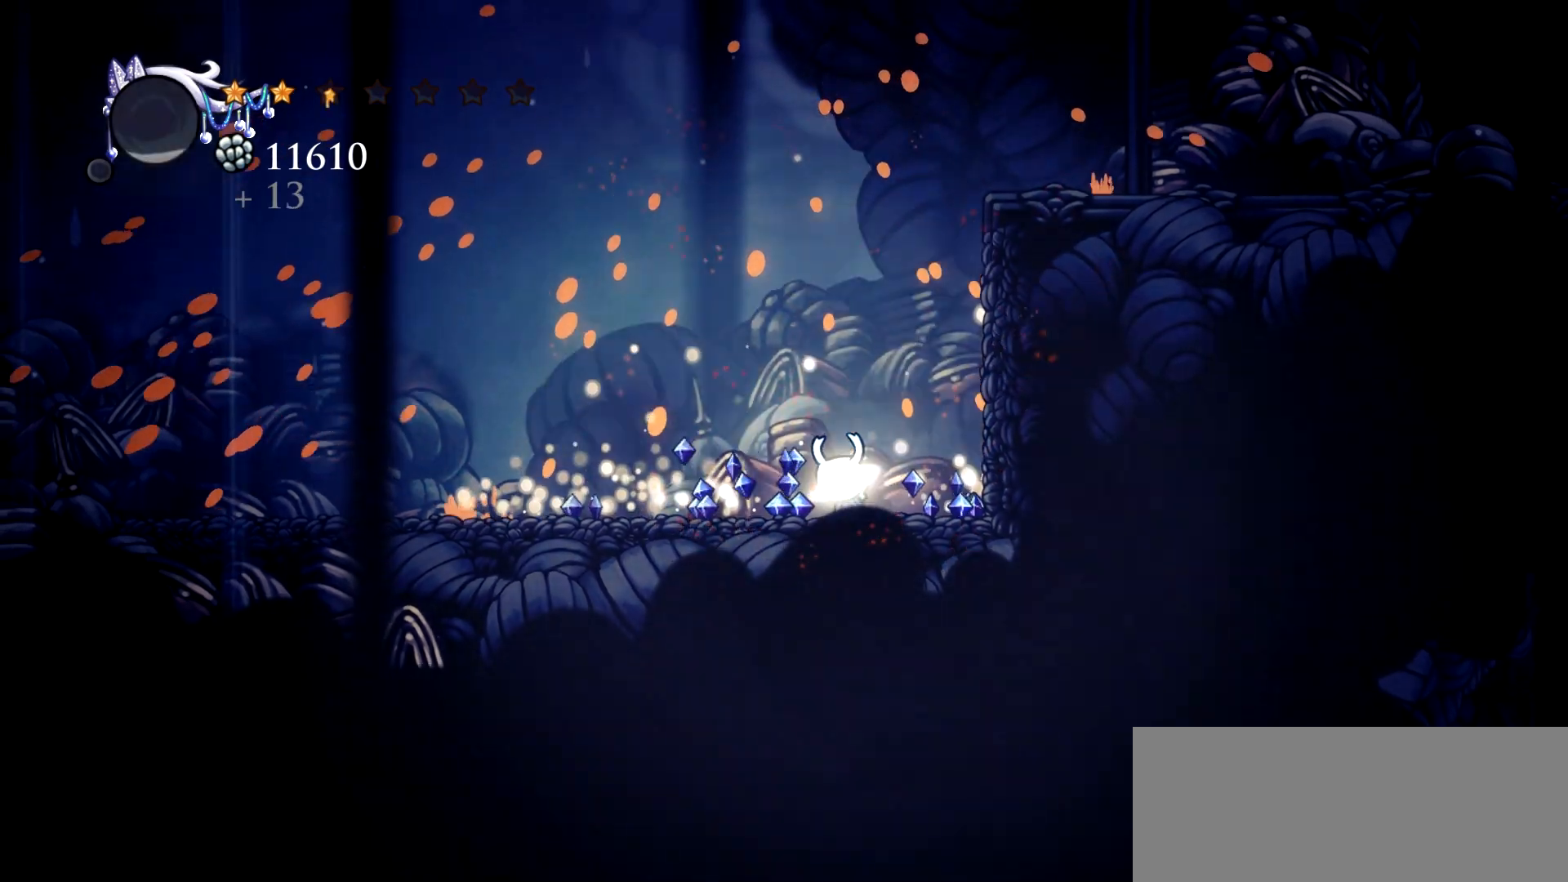
{"keys": ["left"], "events": []}
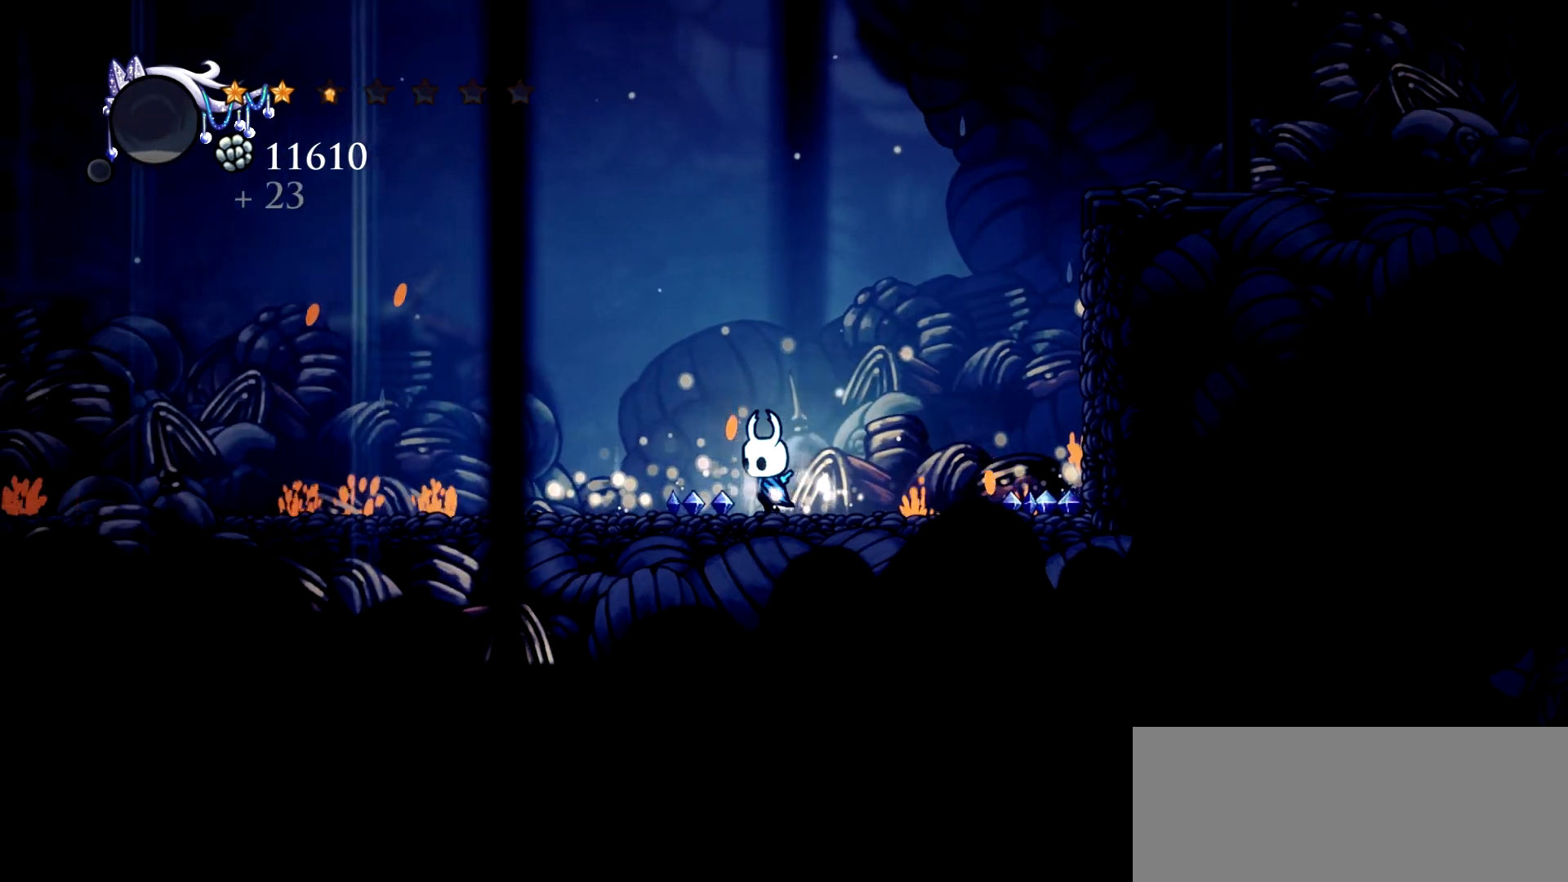
{"keys": ["right"], "events": [[84, "right", "down"], [134, "left", "up"]]}
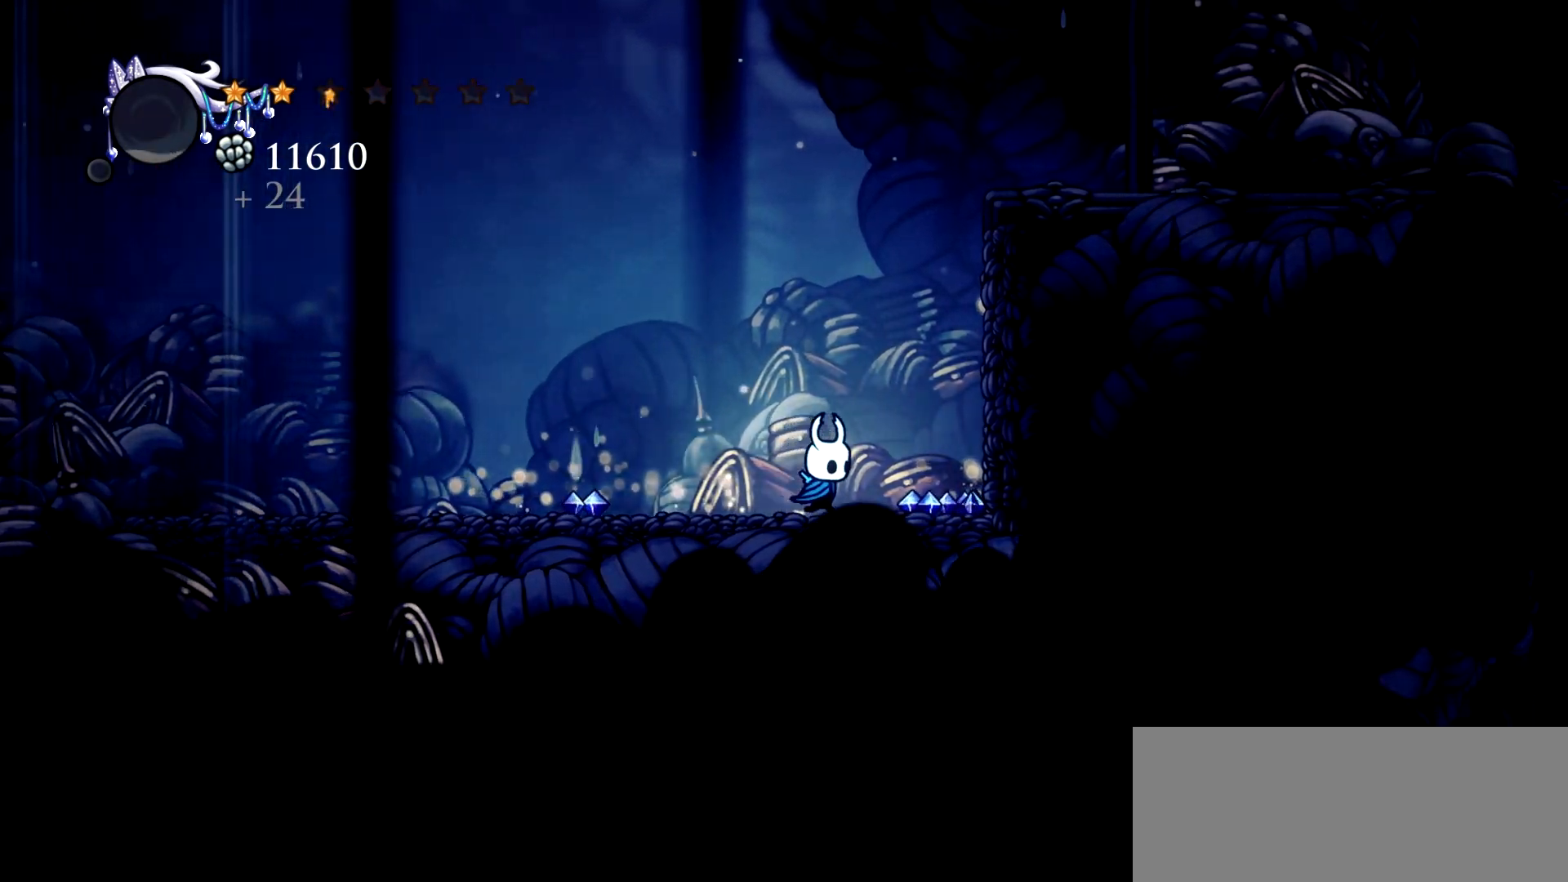
{"keys": ["left", "space"], "events": [[434, "space", "down"], [484, "left", "down"], [484, "right", "up"]]}
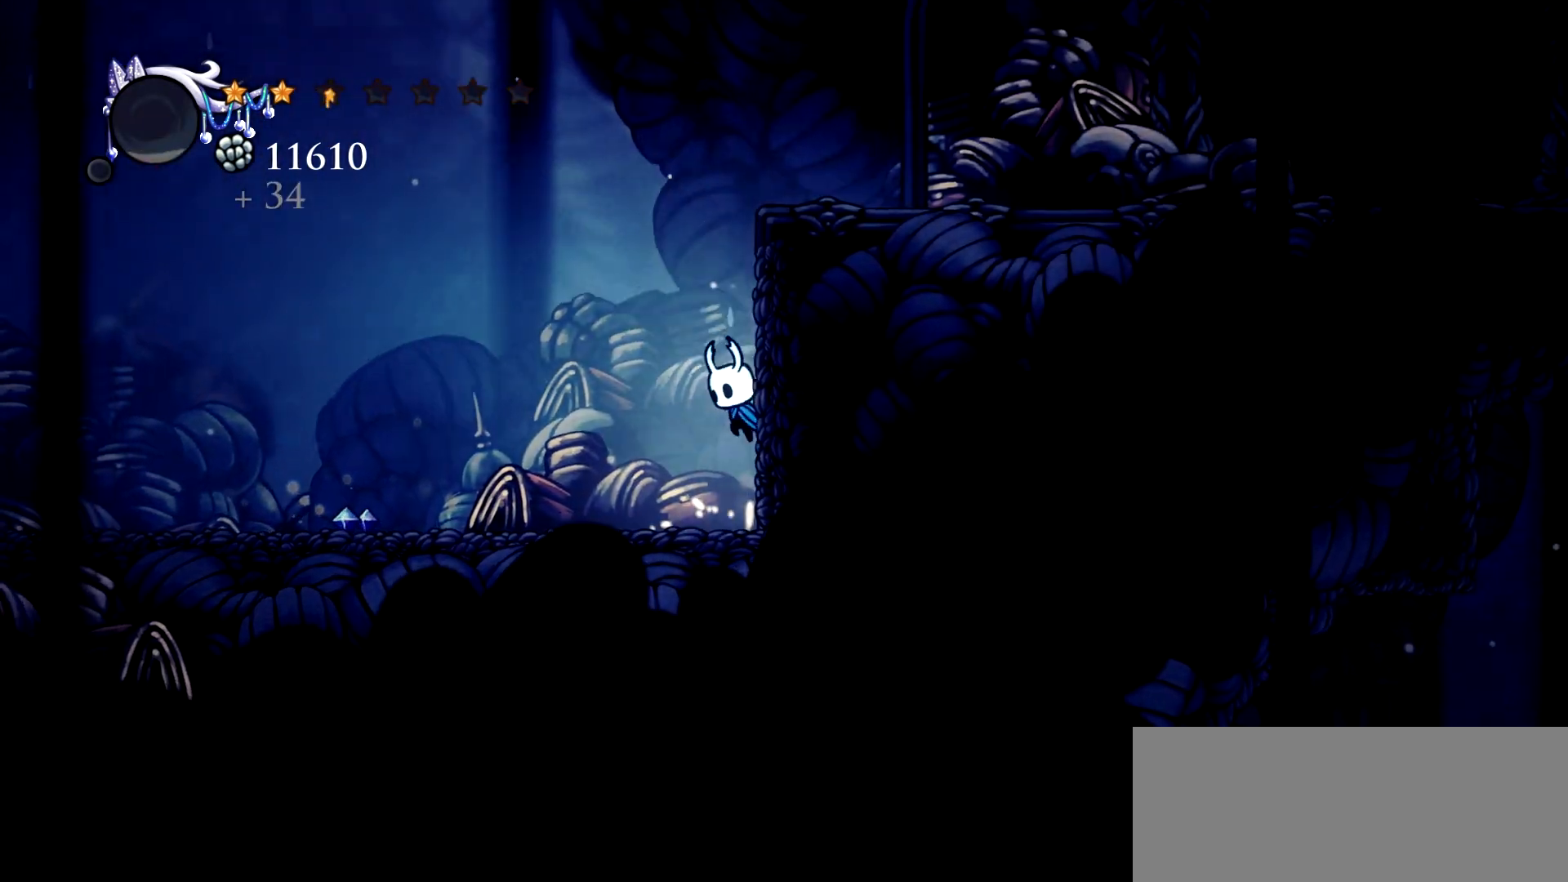
{"keys": ["right"], "events": [[117, "right", "down"], [167, "left", "up"], [500, "space", "up"]]}
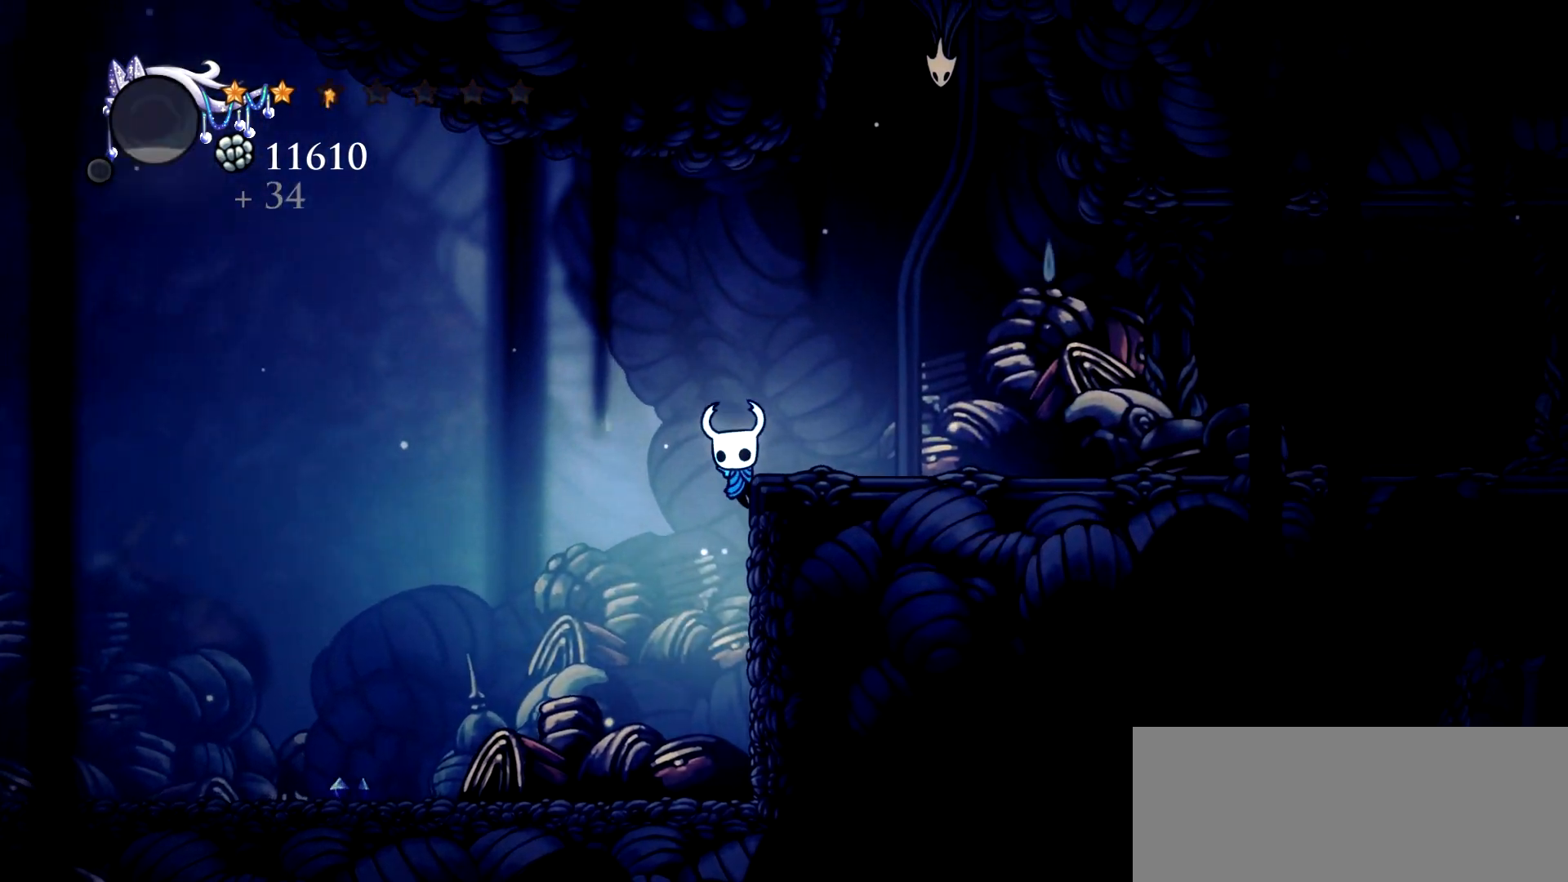
{"keys": ["right", "space"], "events": [[417, "space", "down"]]}
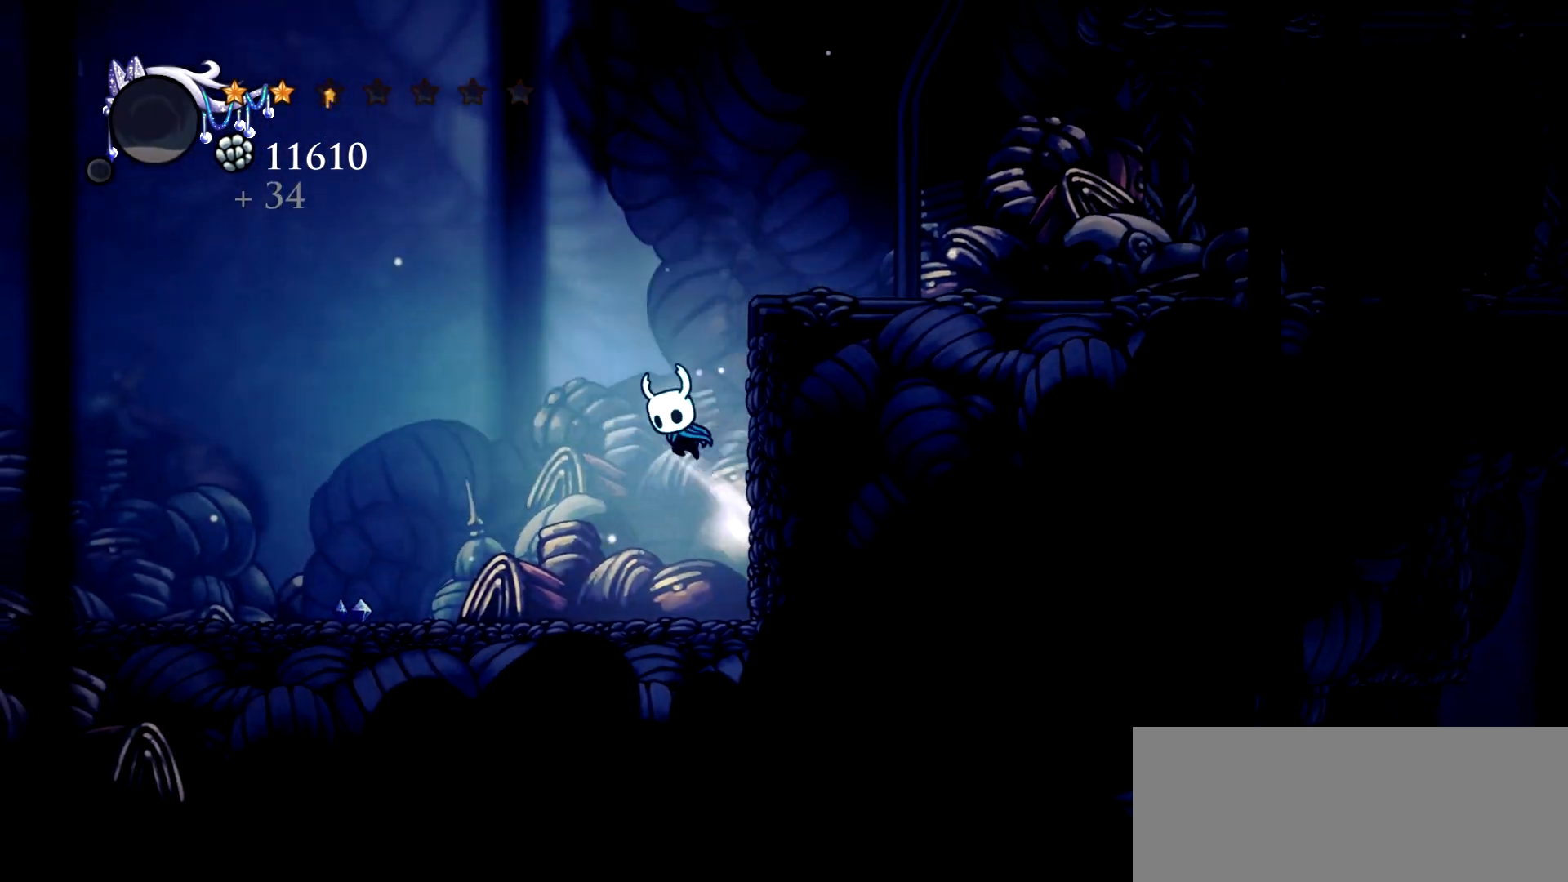
{"keys": ["right"], "events": [[384, "space", "up"]]}
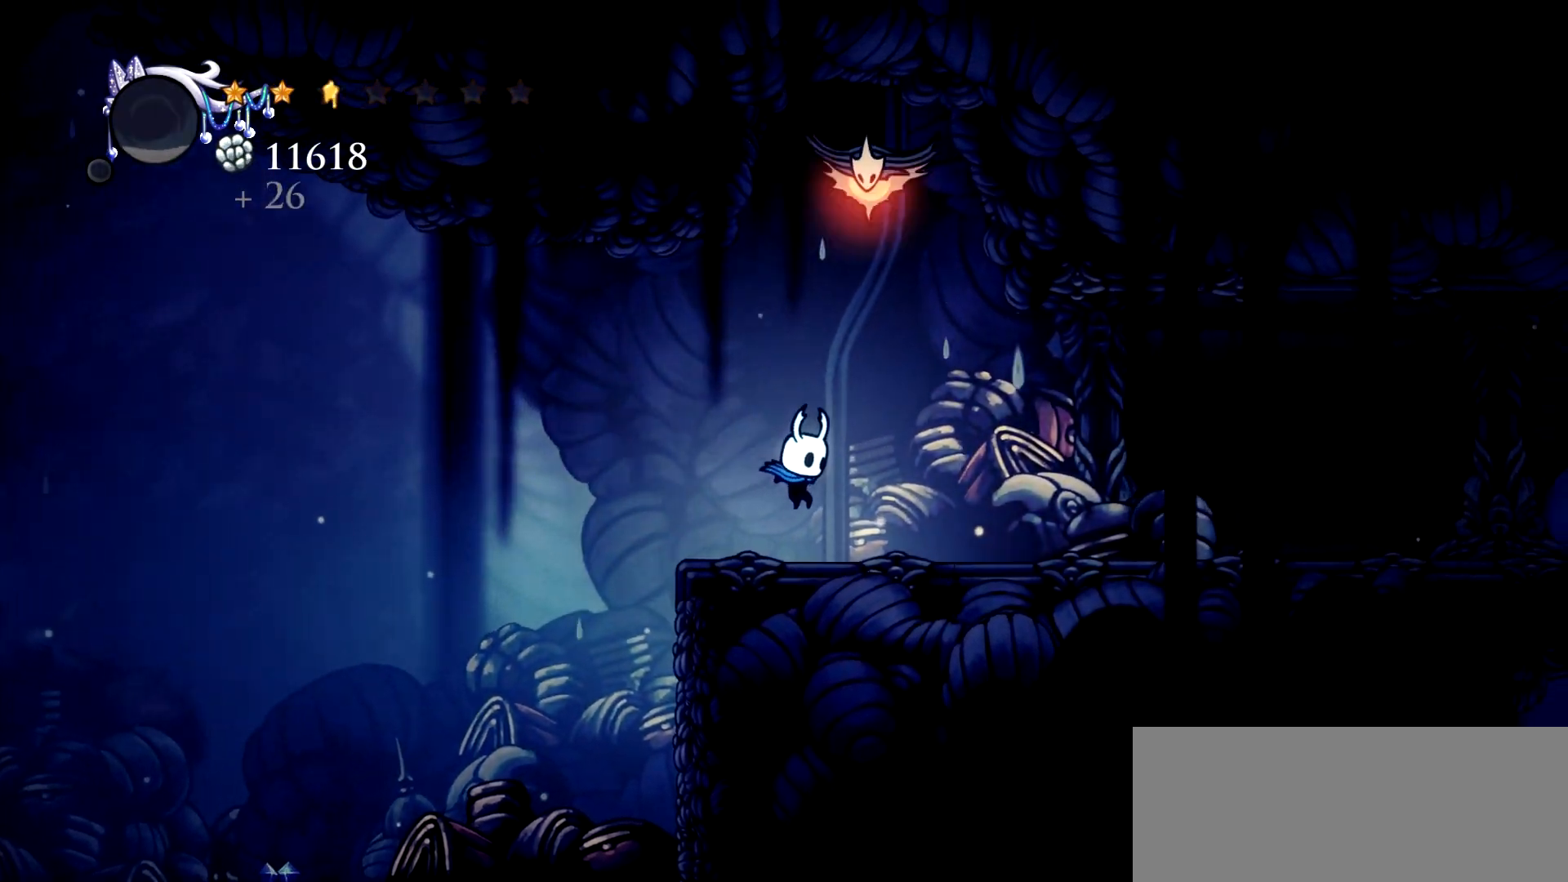
{"keys": ["right"], "events": []}
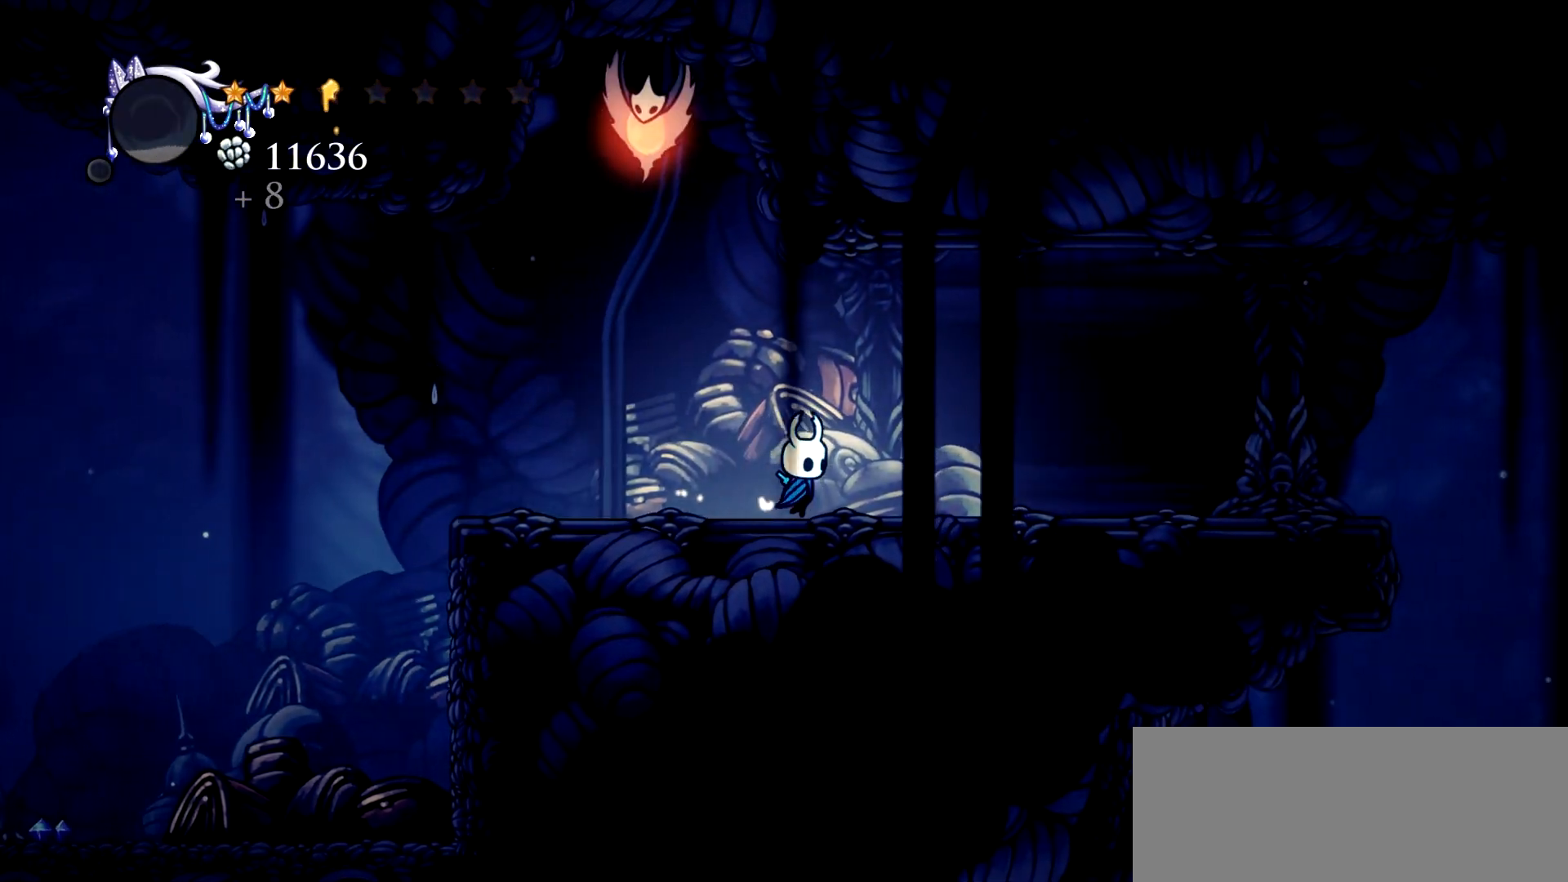
{"keys": ["right"], "events": [[317, "c", "down"], [467, "c", "up"]]}
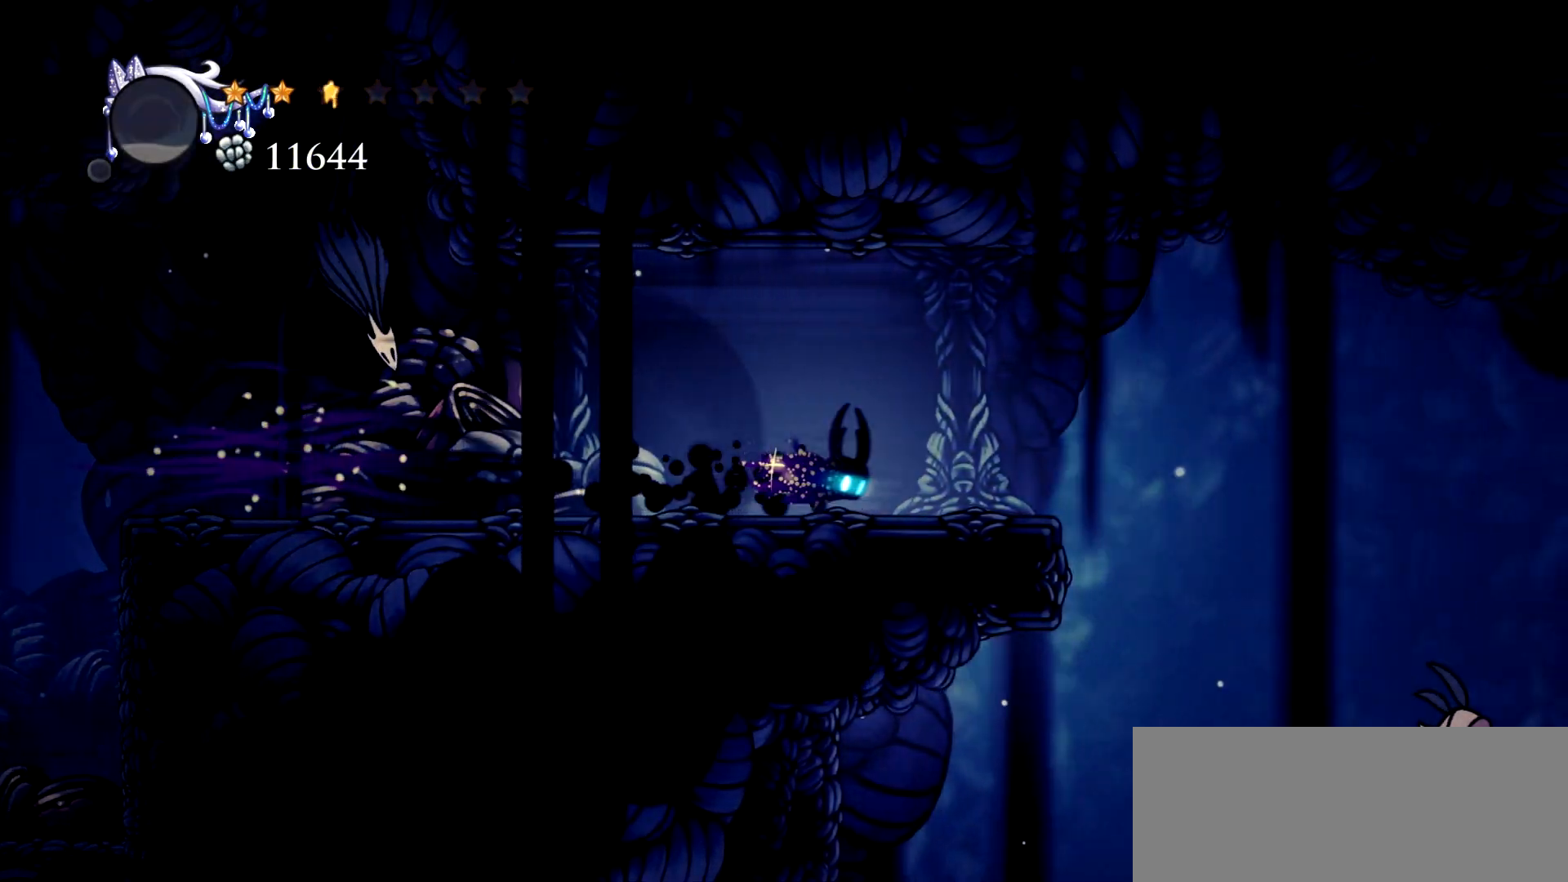
{"keys": [], "events": [[300, "right", "up"]]}
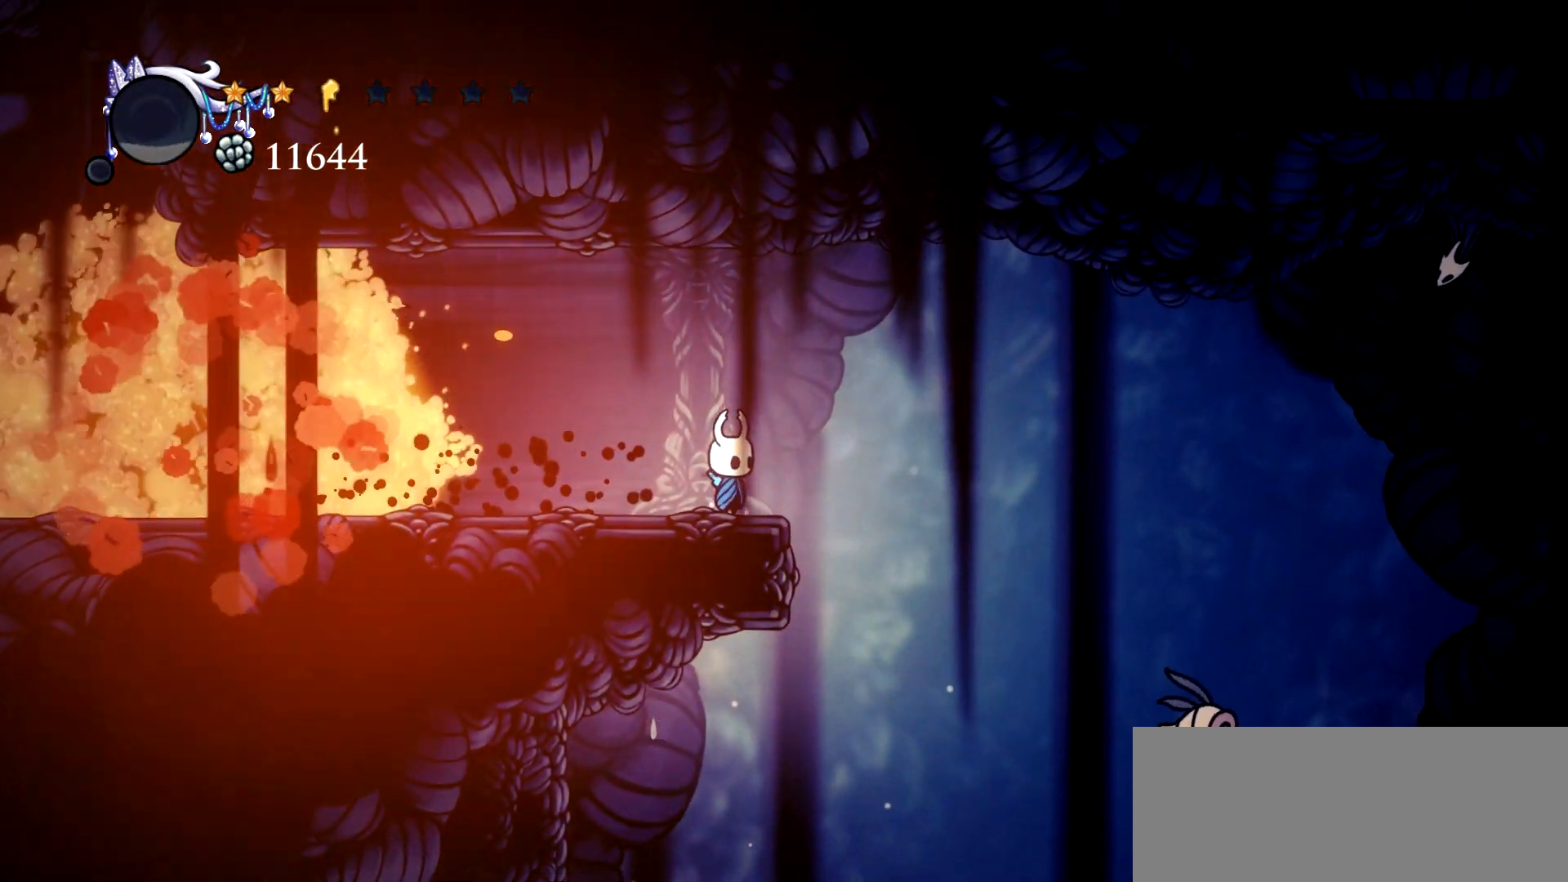
{"keys": ["x"], "events": [[500, "x", "down"]]}
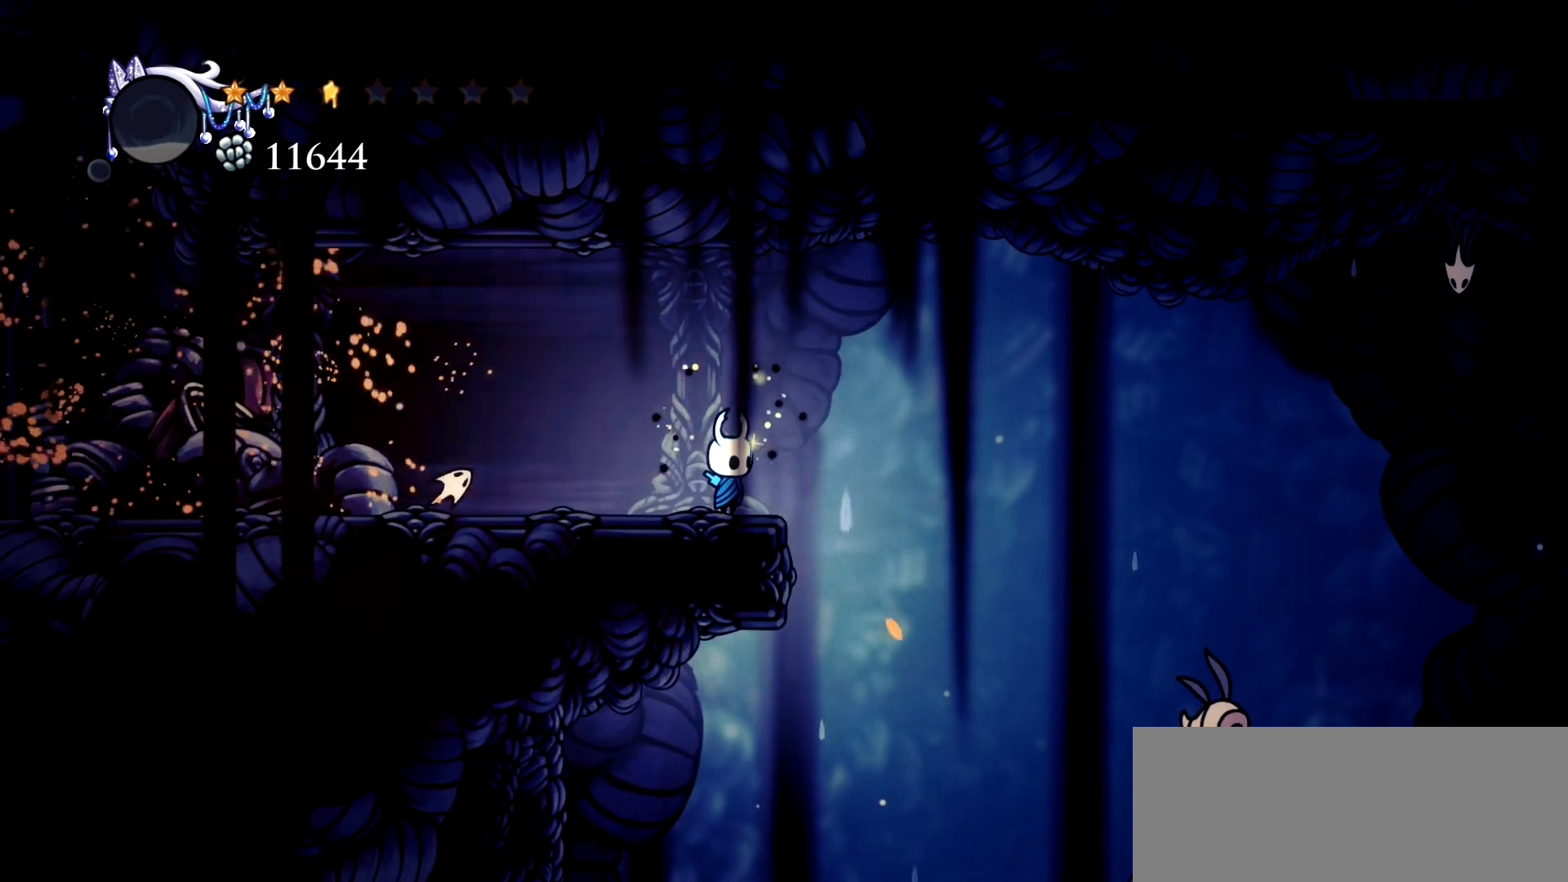
{"keys": ["x"], "events": []}
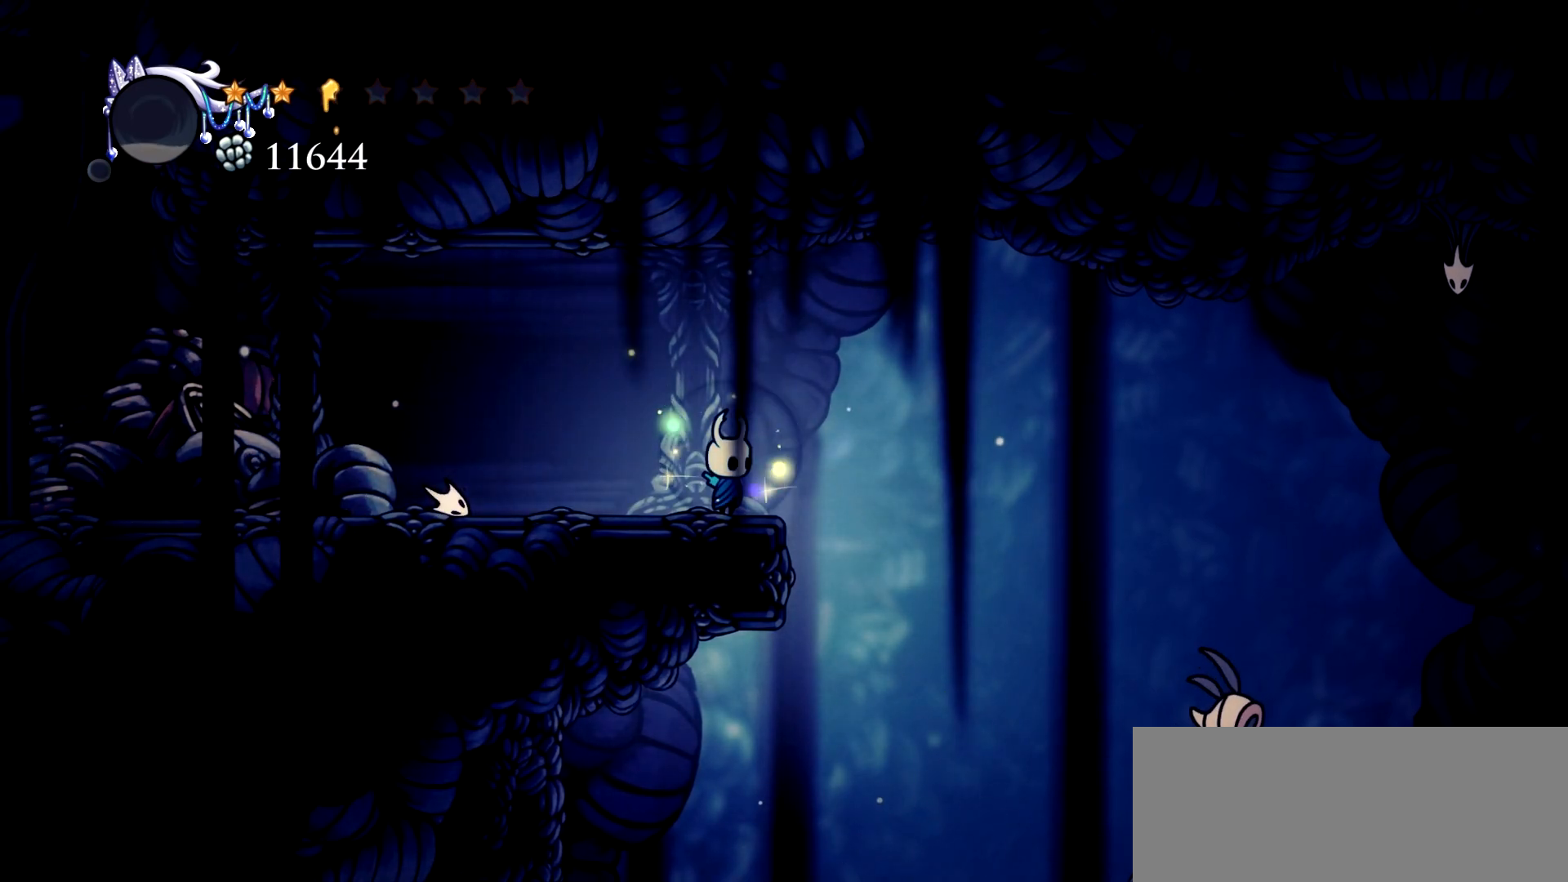
{"keys": ["left", "x"], "events": [[150, "right", "down"], [384, "right", "up"], [434, "left", "down"]]}
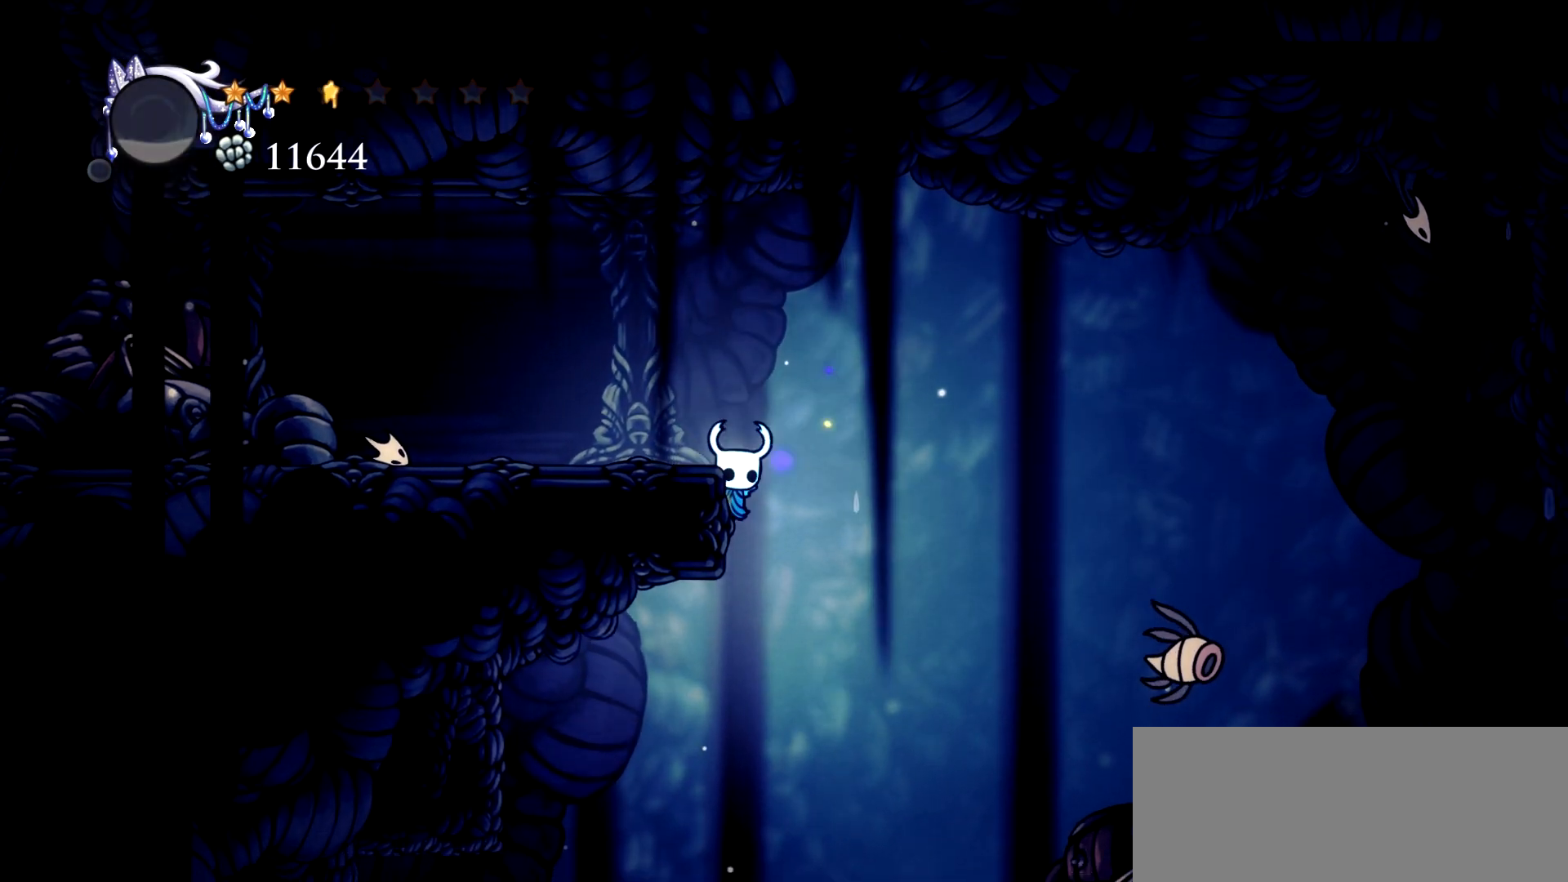
{"keys": ["left", "x"], "events": []}
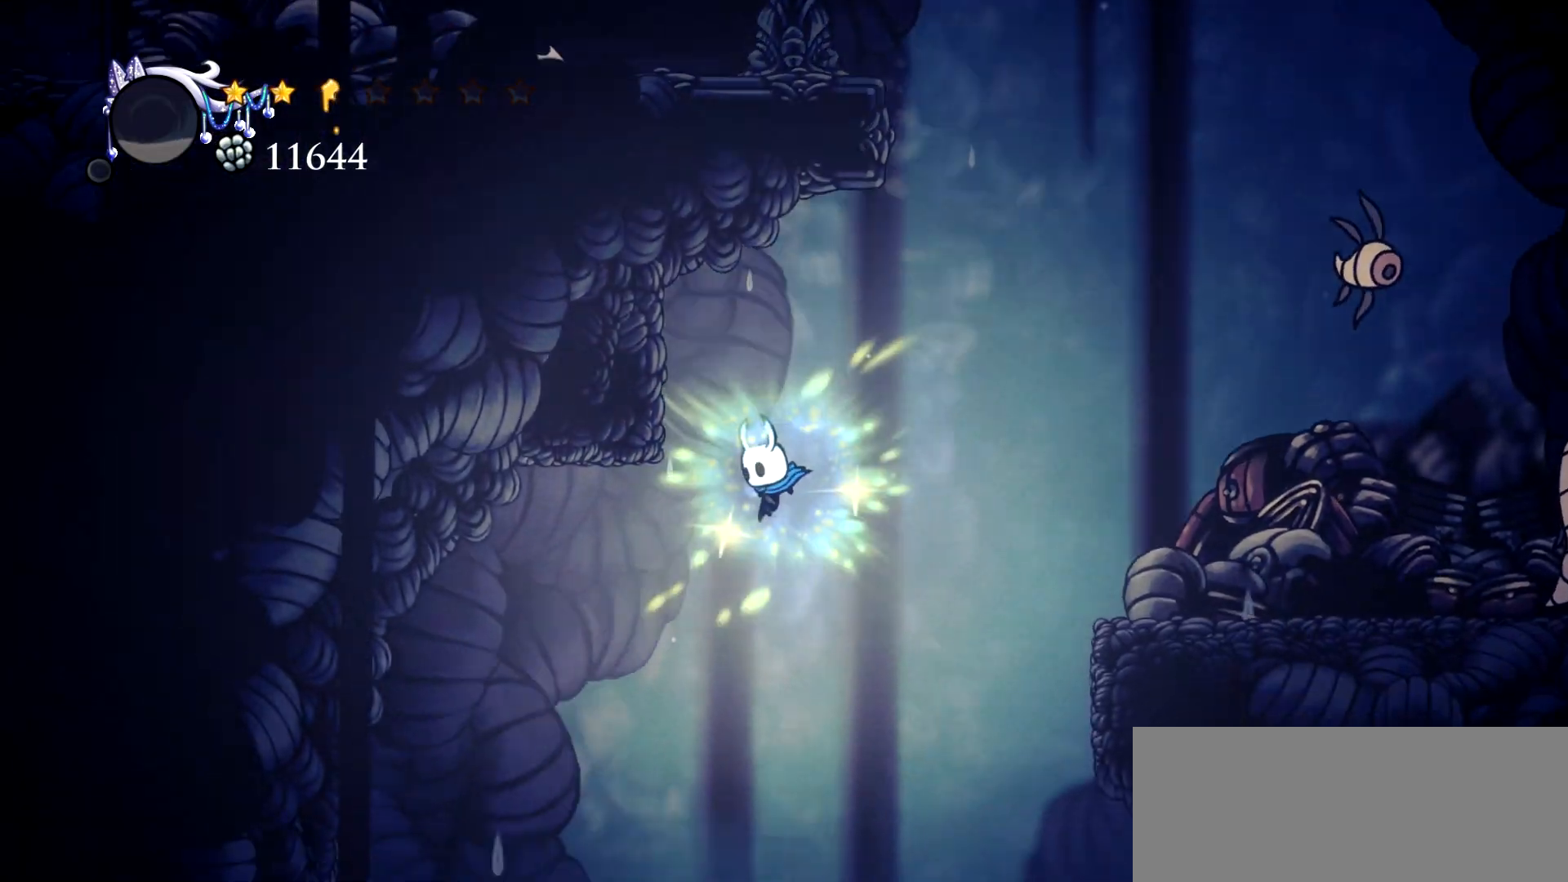
{"keys": ["left", "x"], "events": [[84, "c", "down"], [234, "c", "up"]]}
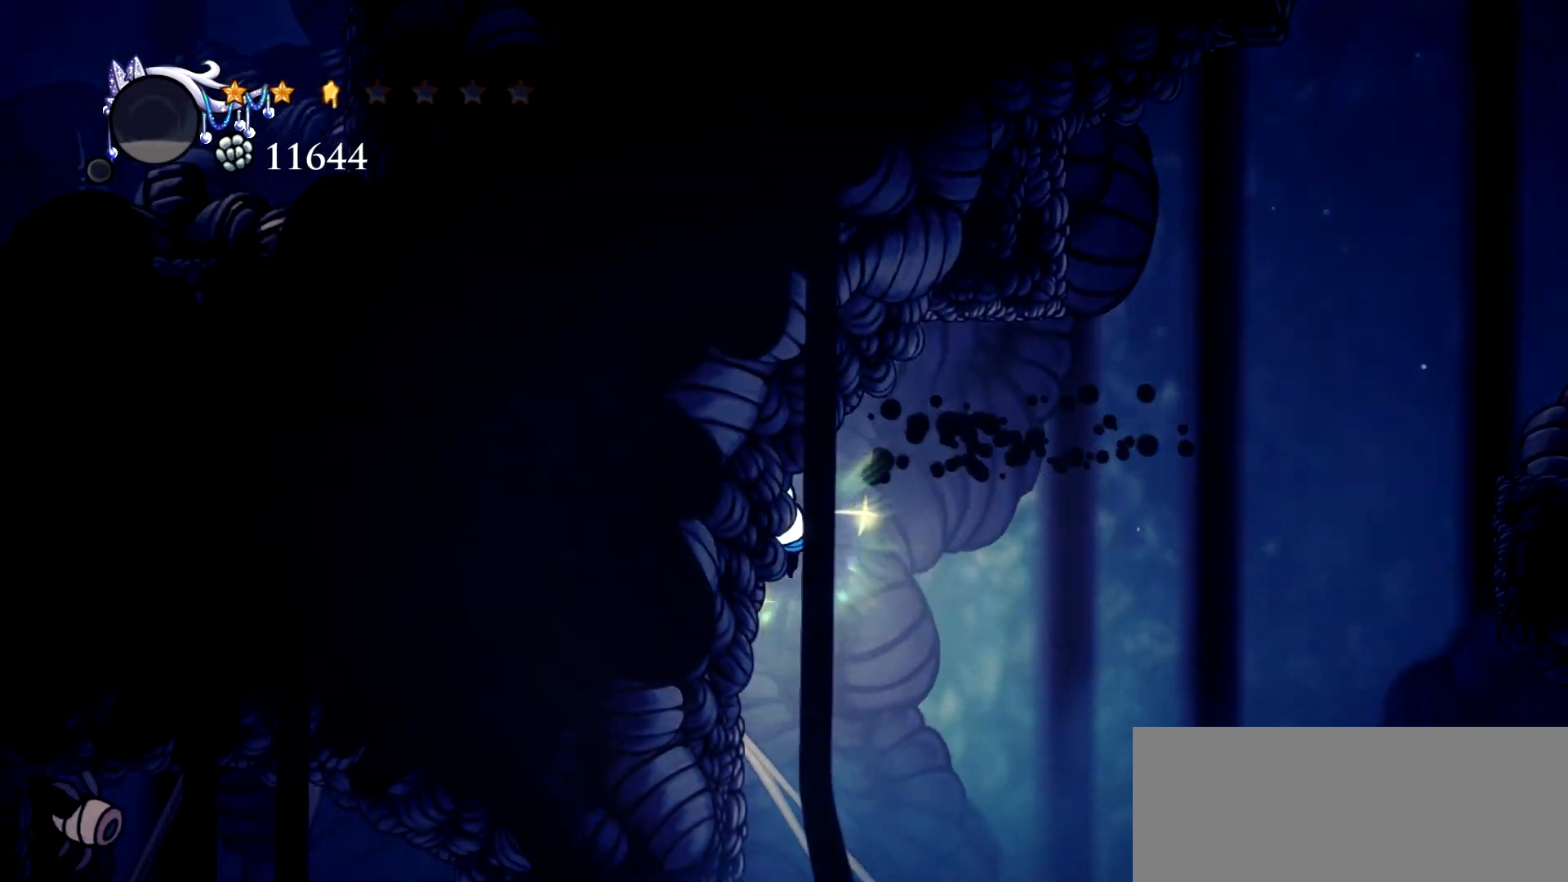
{"keys": ["left", "x"], "events": []}
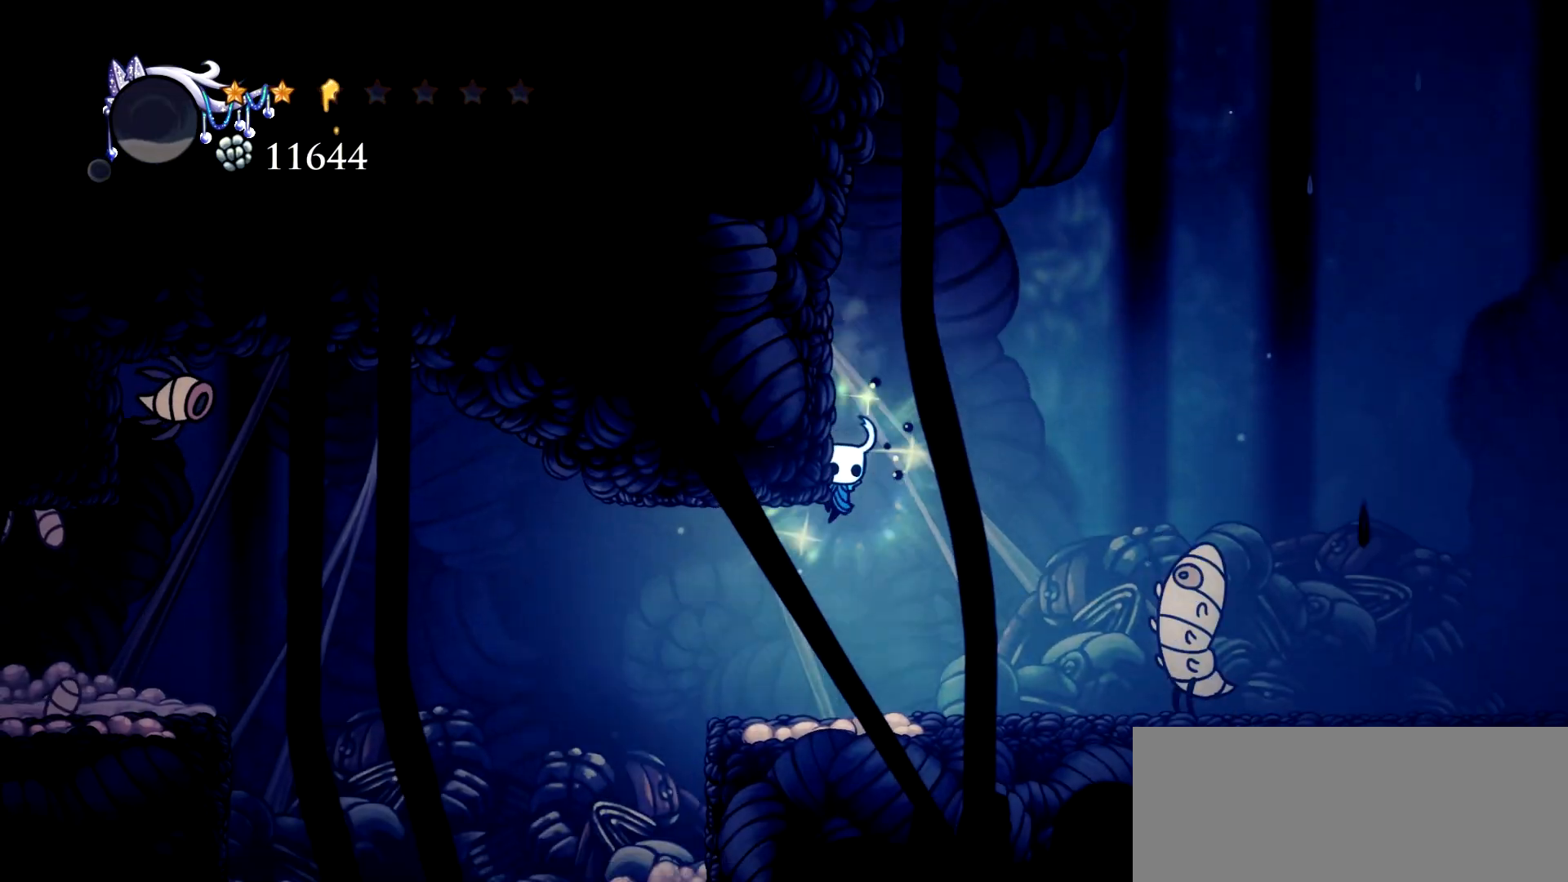
{"keys": ["left", "x"], "events": []}
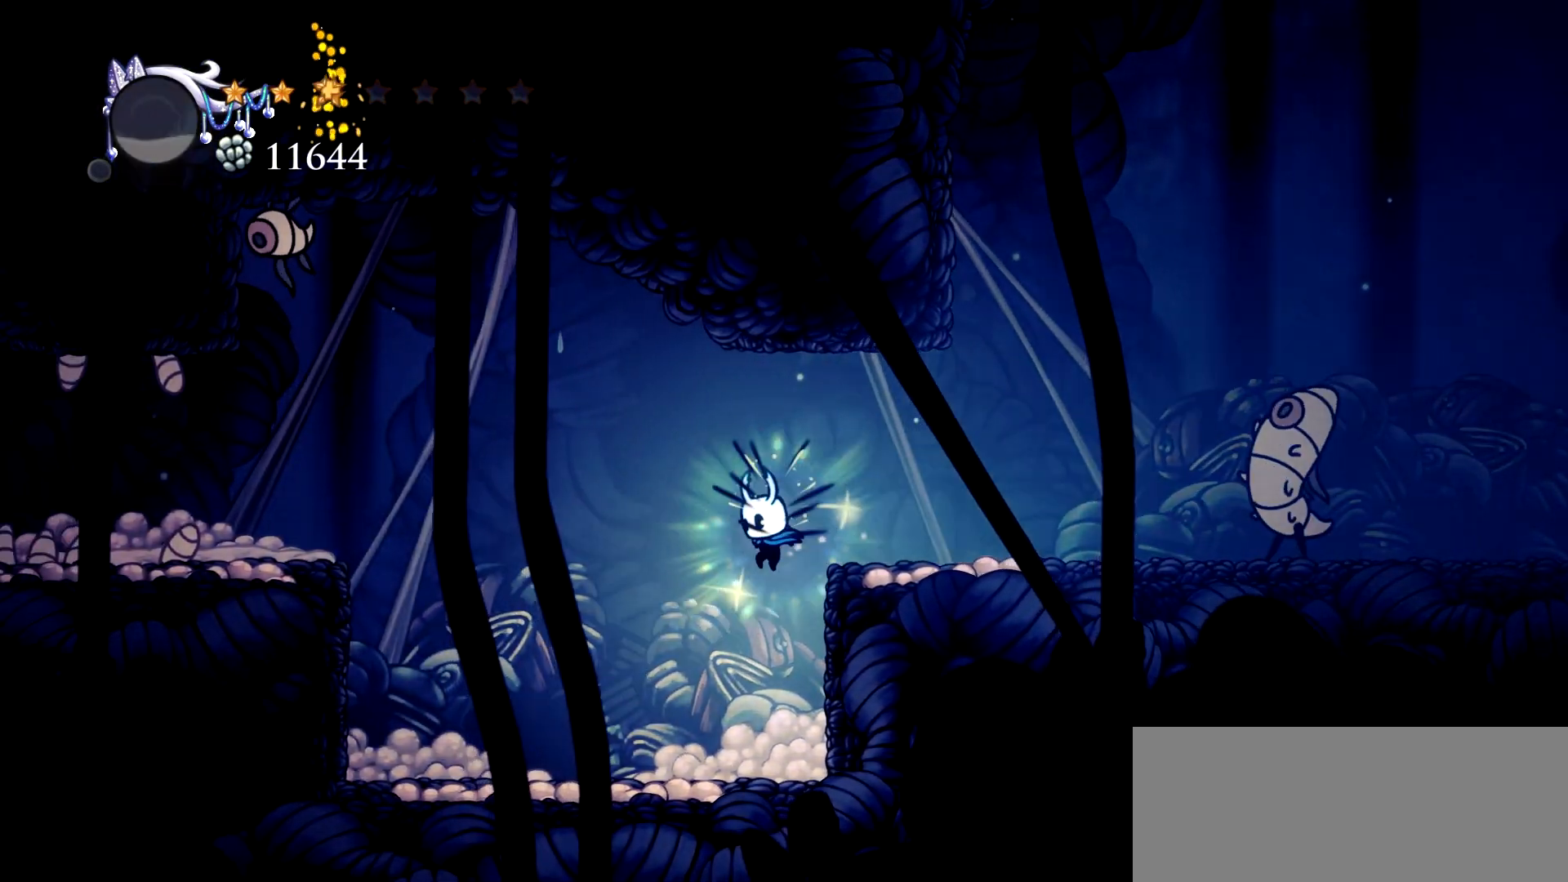
{"keys": ["left", "space", "x"], "events": [[317, "space", "down"]]}
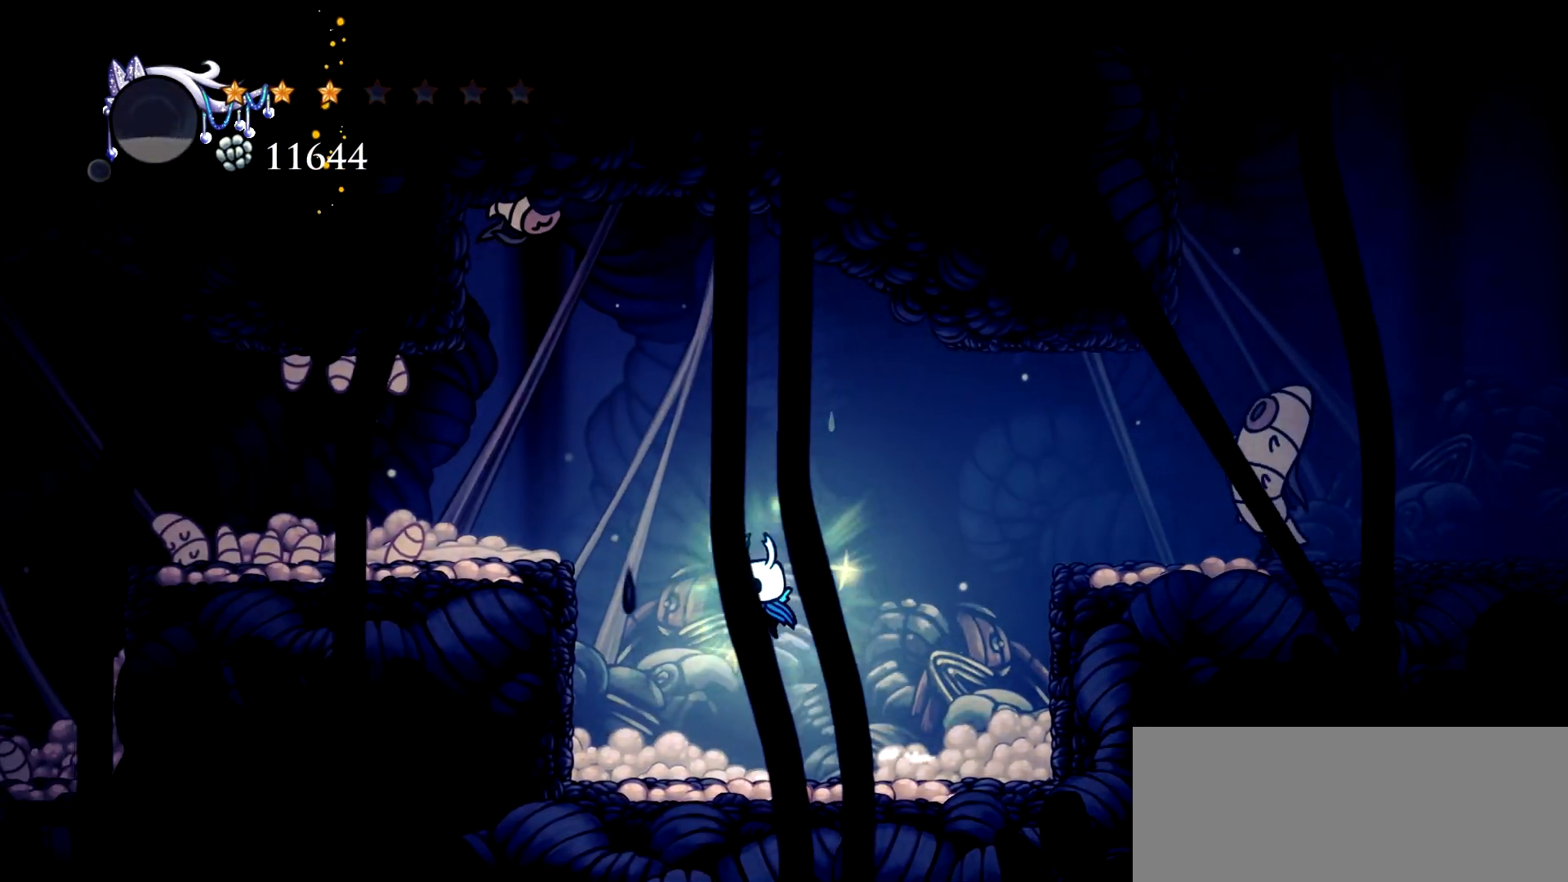
{"keys": ["left"], "events": [[250, "space", "up"], [250, "x", "up"]]}
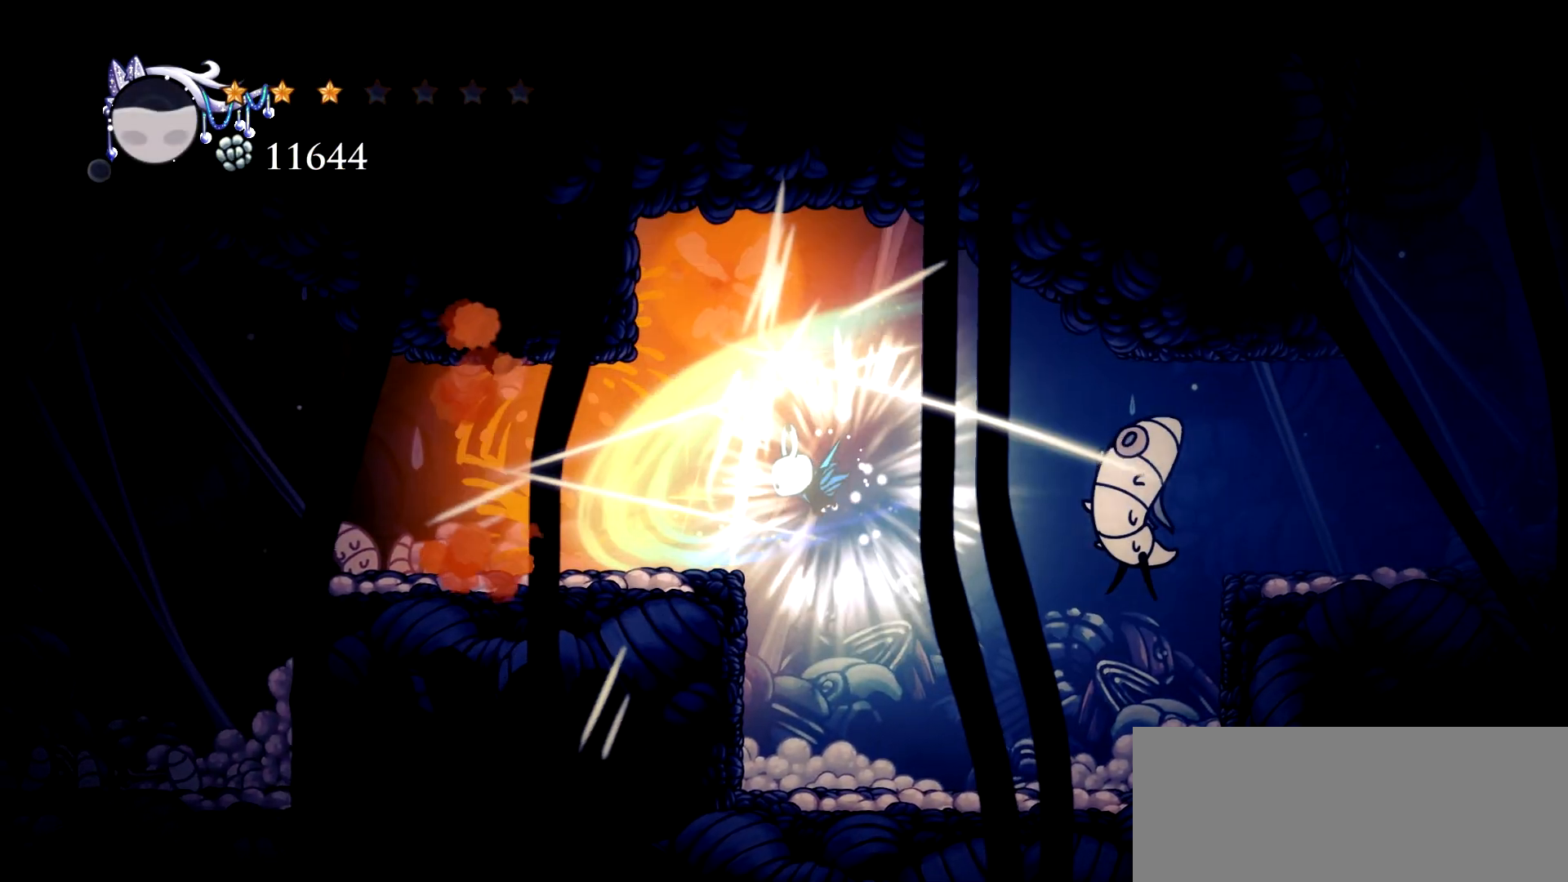
{"keys": ["left", "space"], "events": [[500, "space", "down"]]}
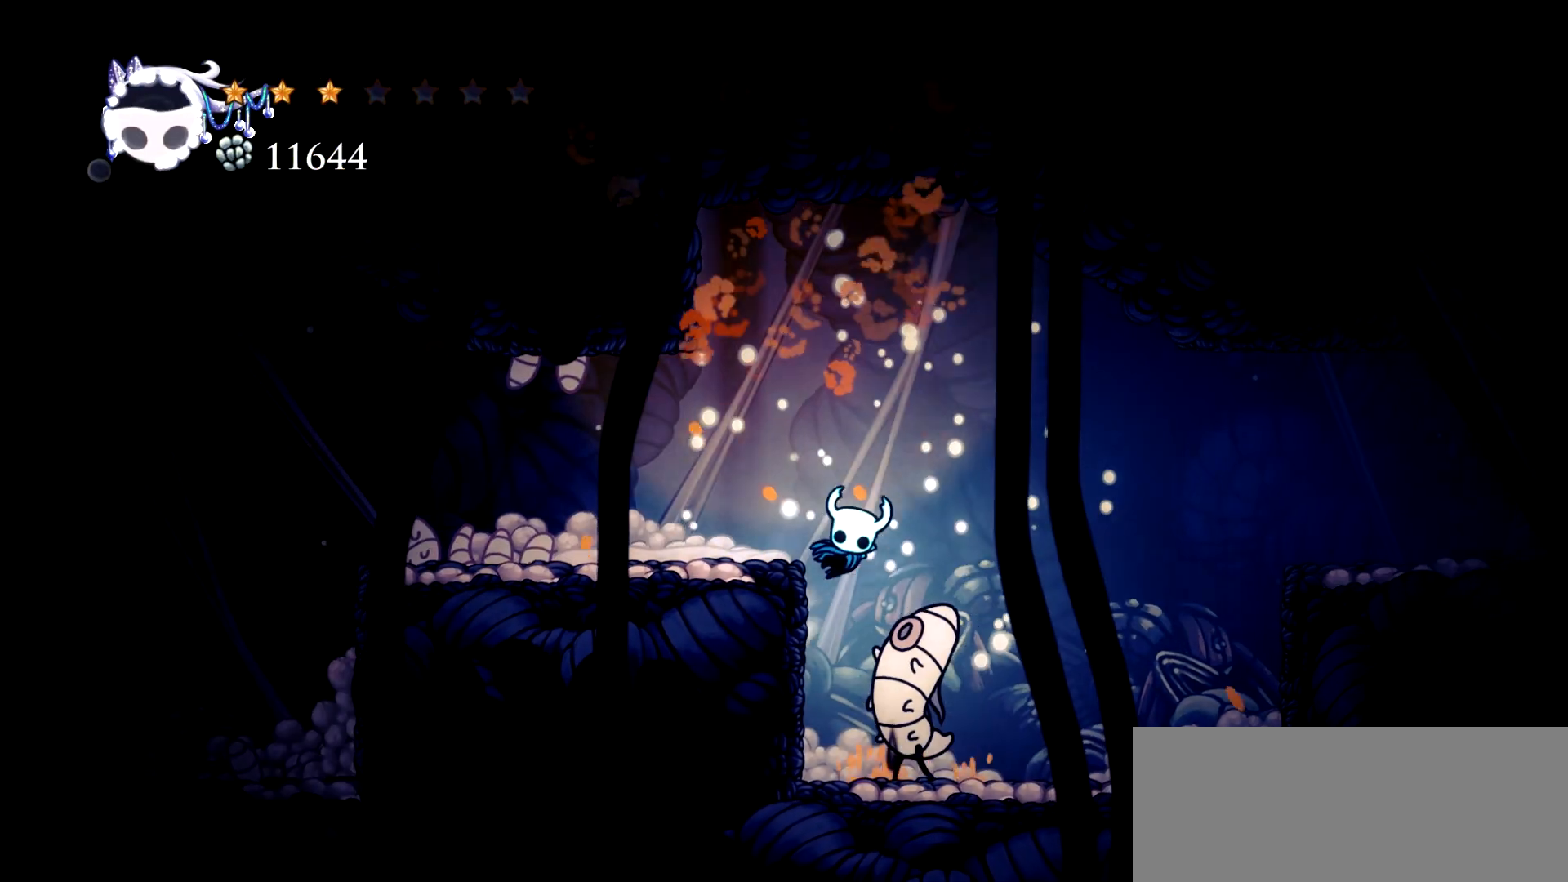
{"keys": ["left"], "events": [[284, "space", "up"]]}
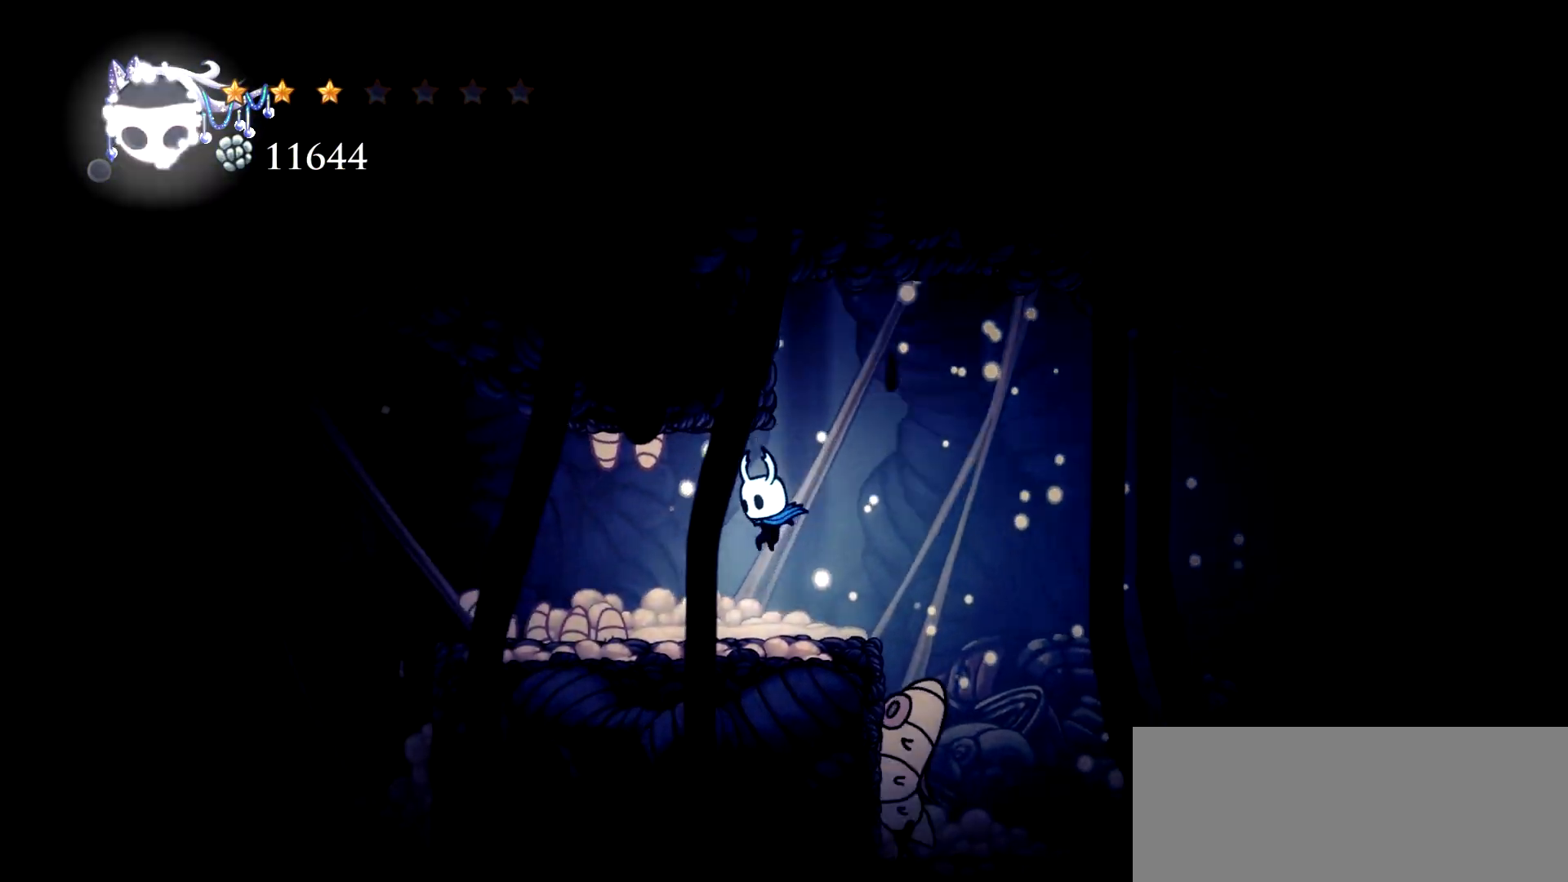
{"keys": ["left", "x"], "events": [[284, "x", "down"]]}
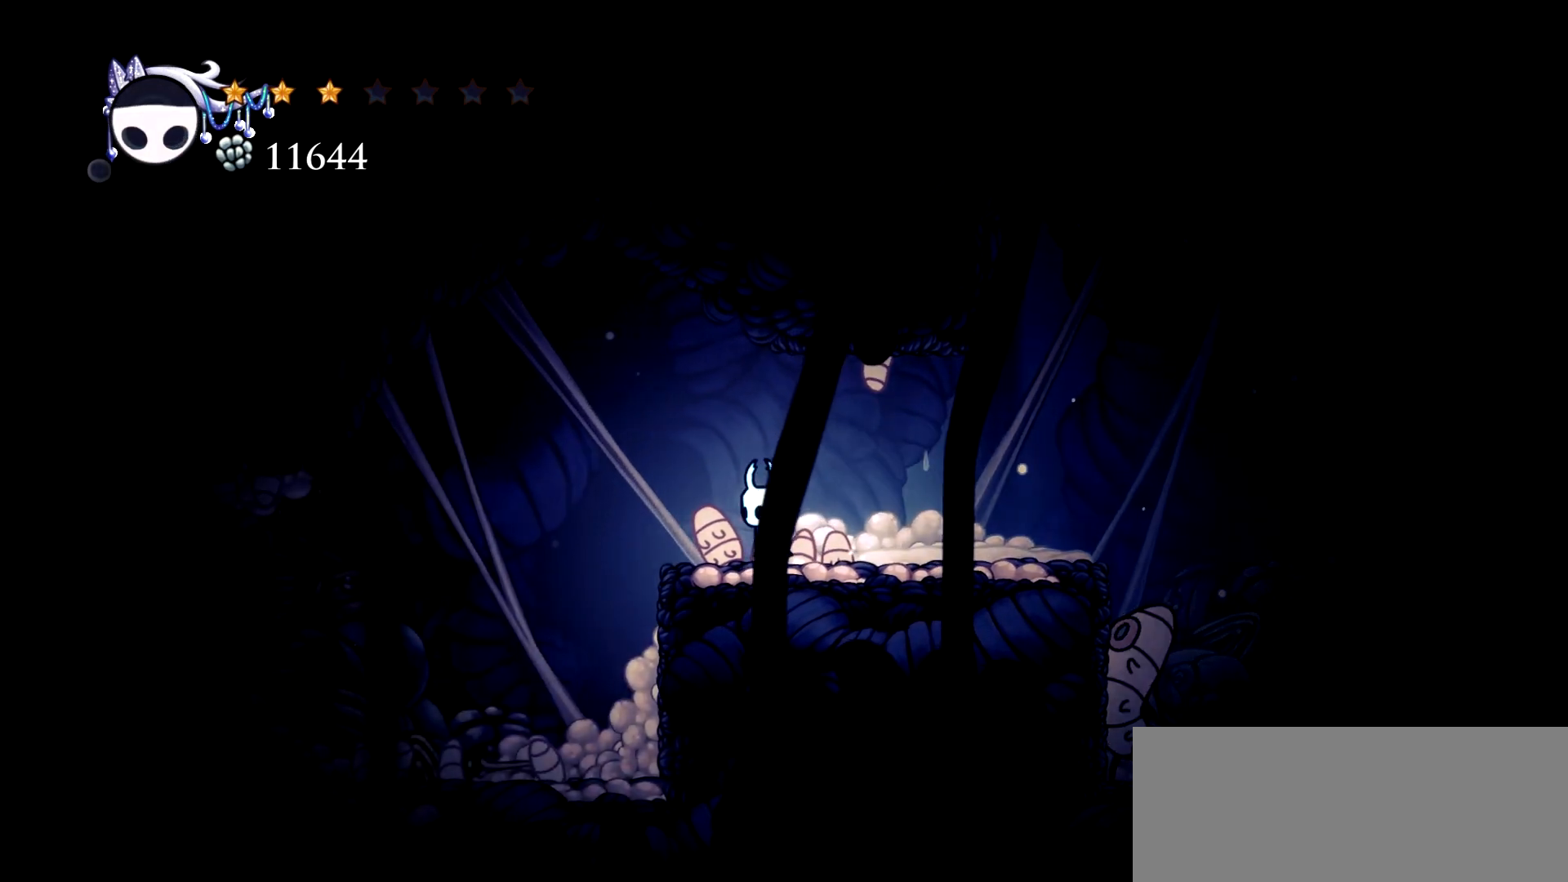
{"keys": ["x"], "events": [[117, "left", "up"]]}
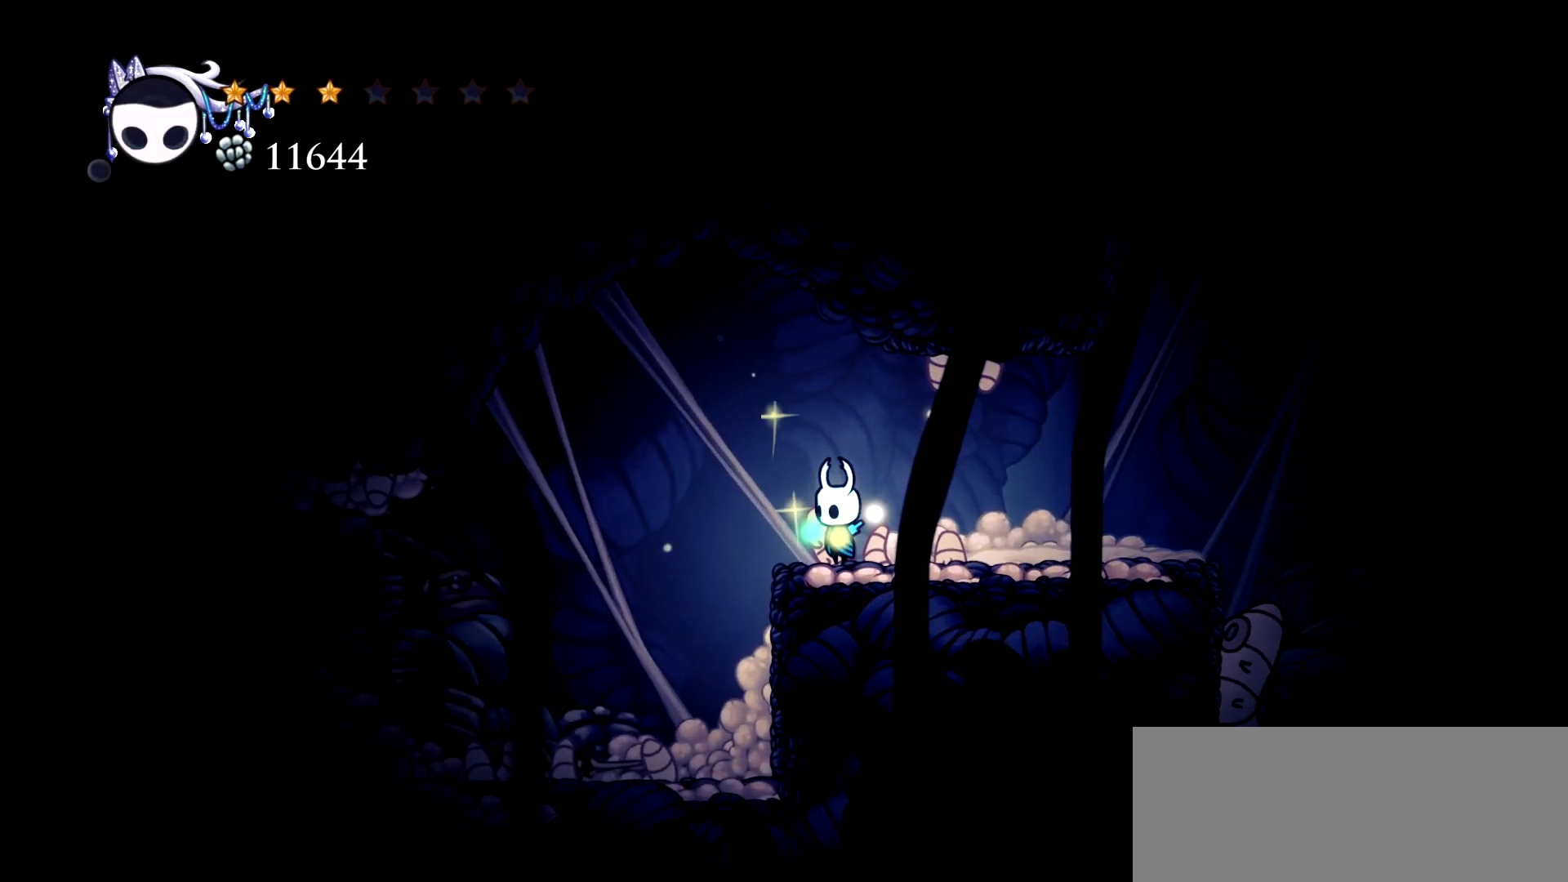
{"keys": ["left", "x"], "events": [[317, "left", "down"]]}
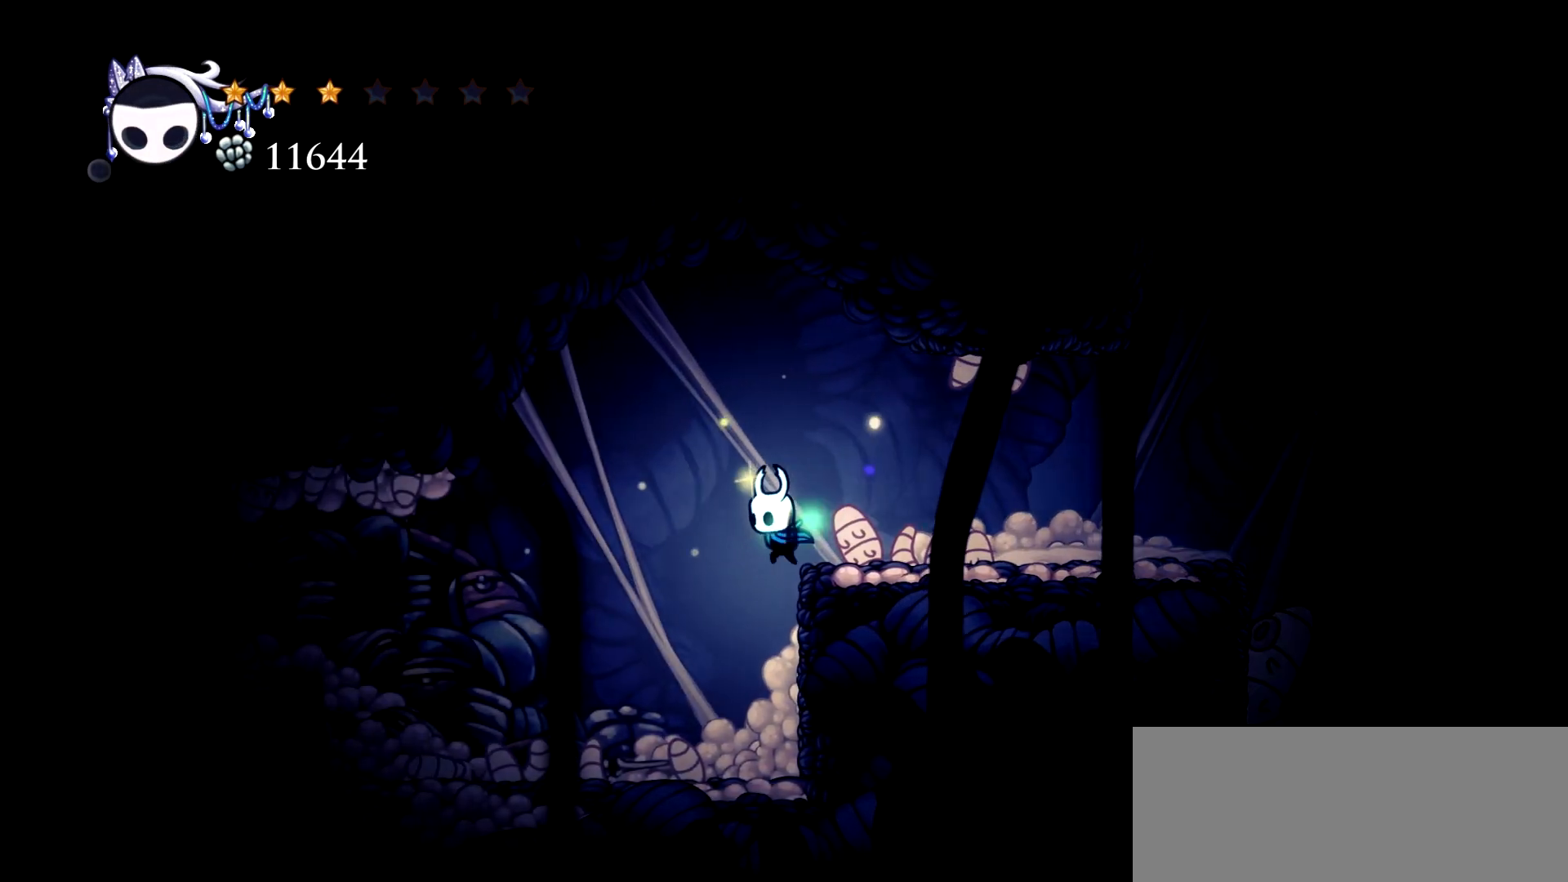
{"keys": ["x"], "events": [[334, "left", "up"]]}
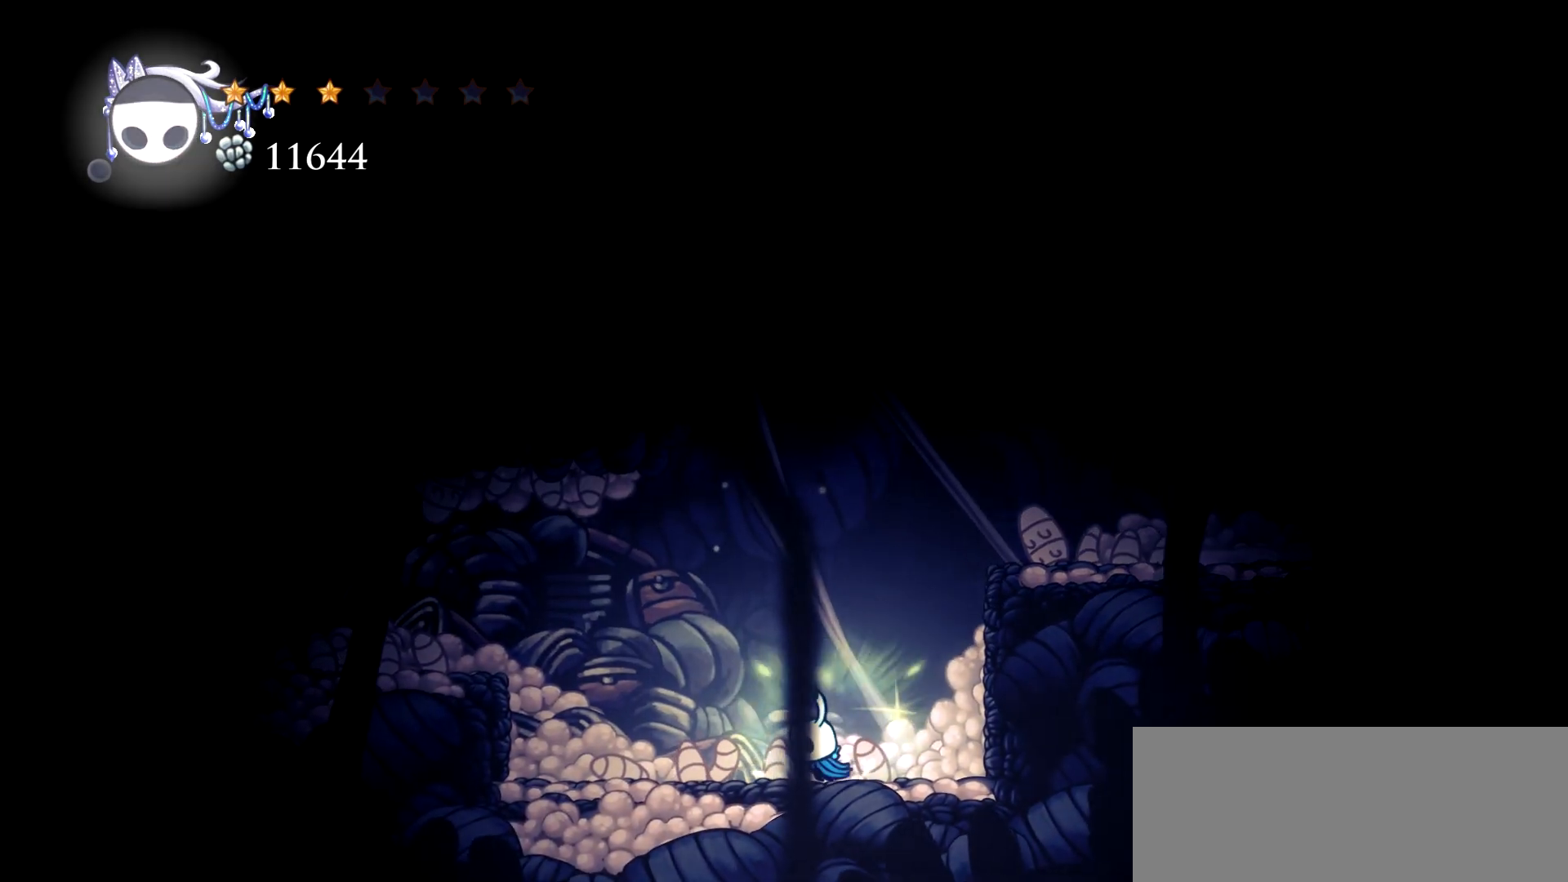
{"keys": [], "events": [[34, "left", "down"], [117, "c", "down"], [300, "c", "up"], [350, "x", "up"], [500, "left", "up"]]}
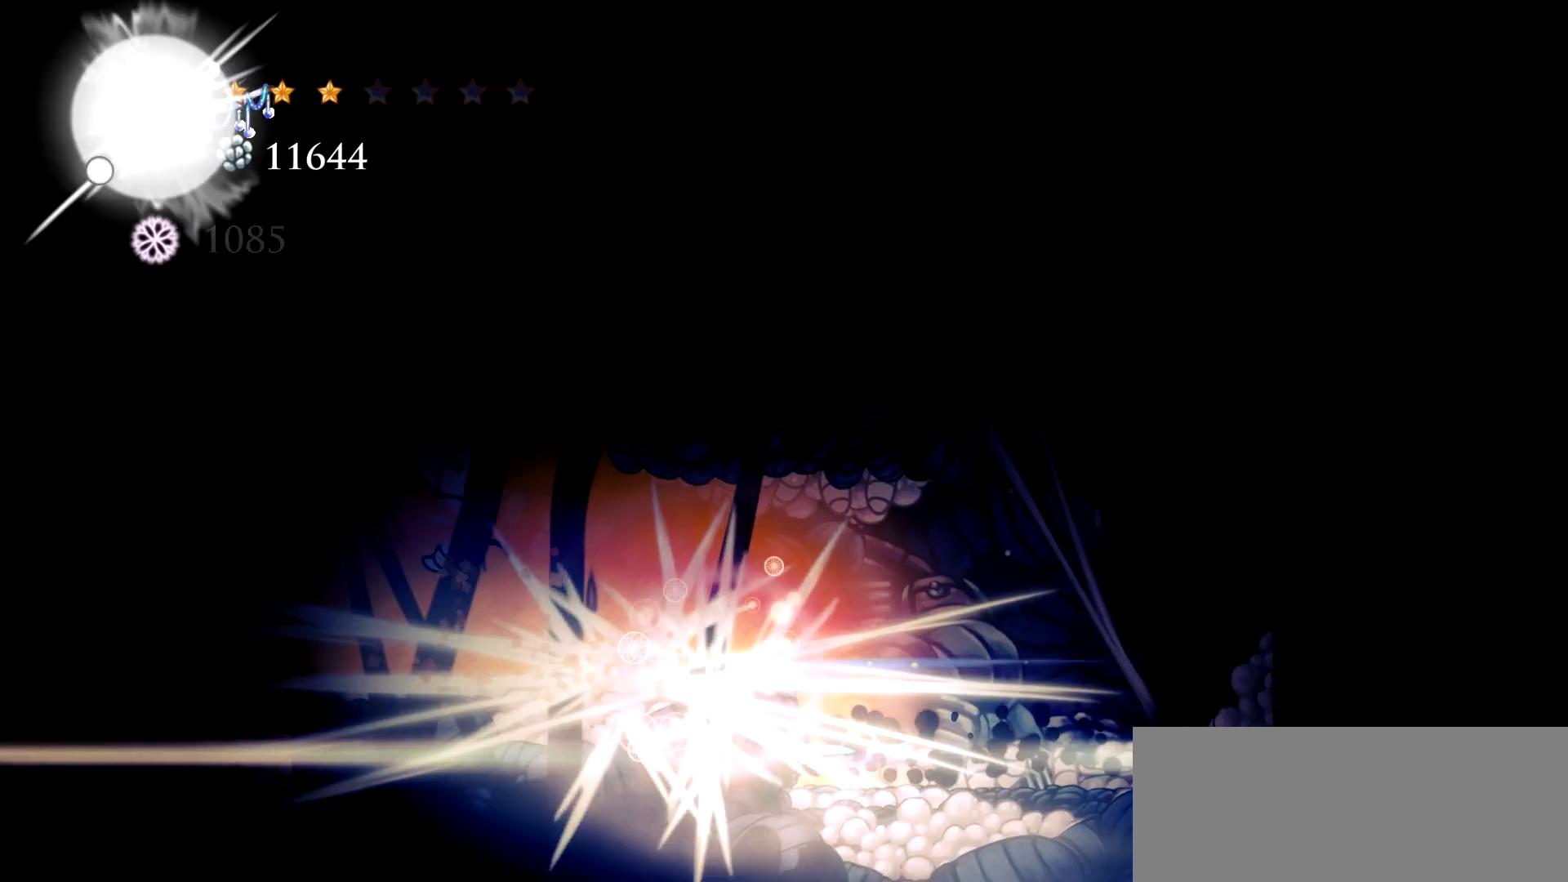
{"keys": ["right"], "events": [[134, "right", "down"]]}
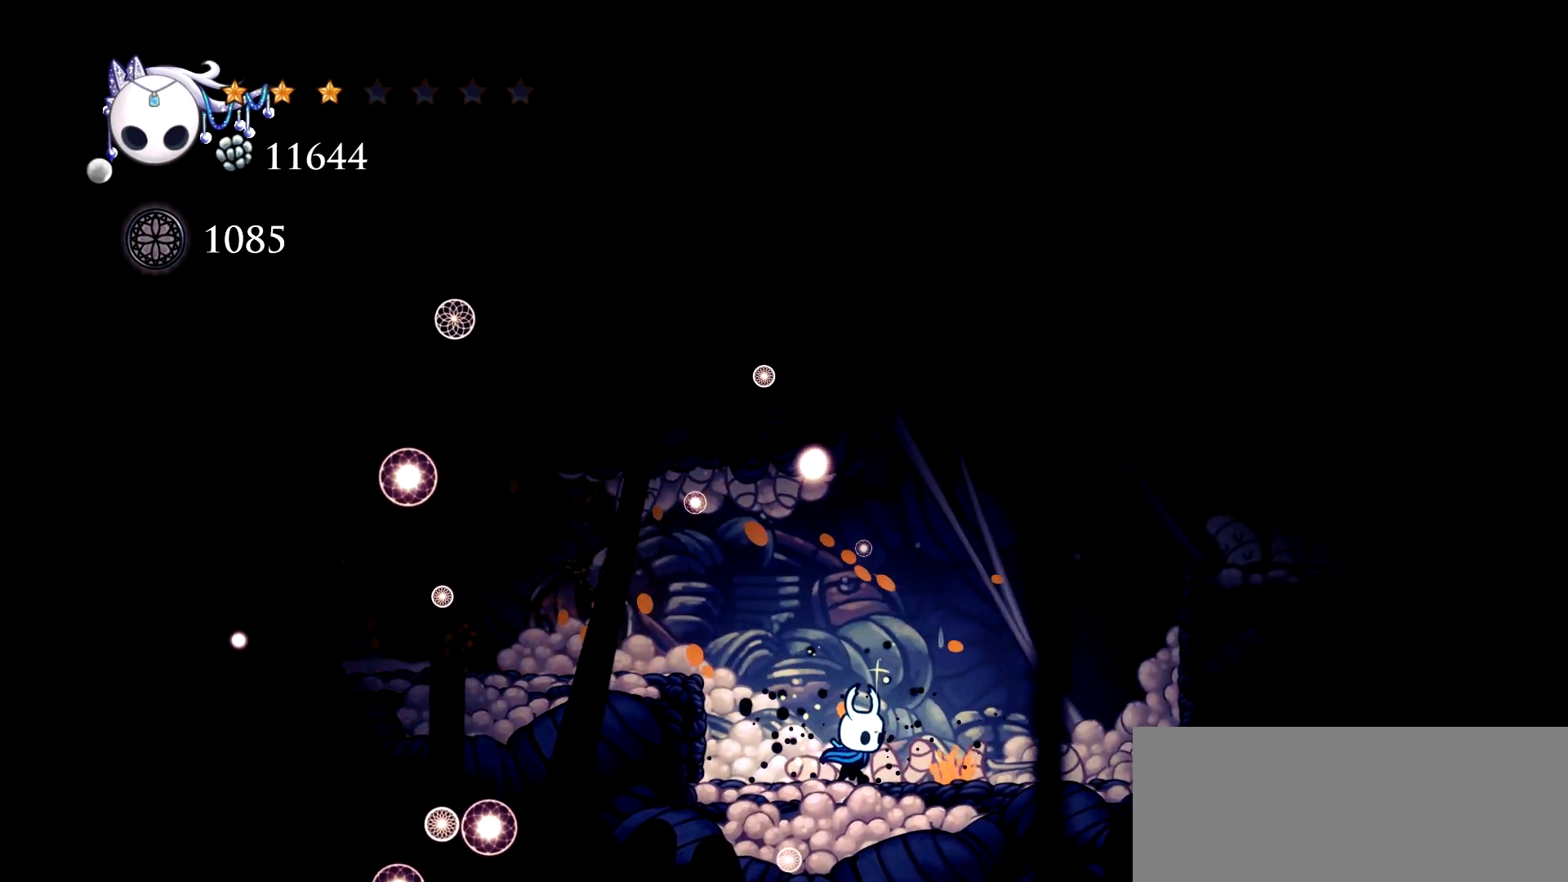
{"keys": ["right", "x"], "events": [[100, "x", "down"]]}
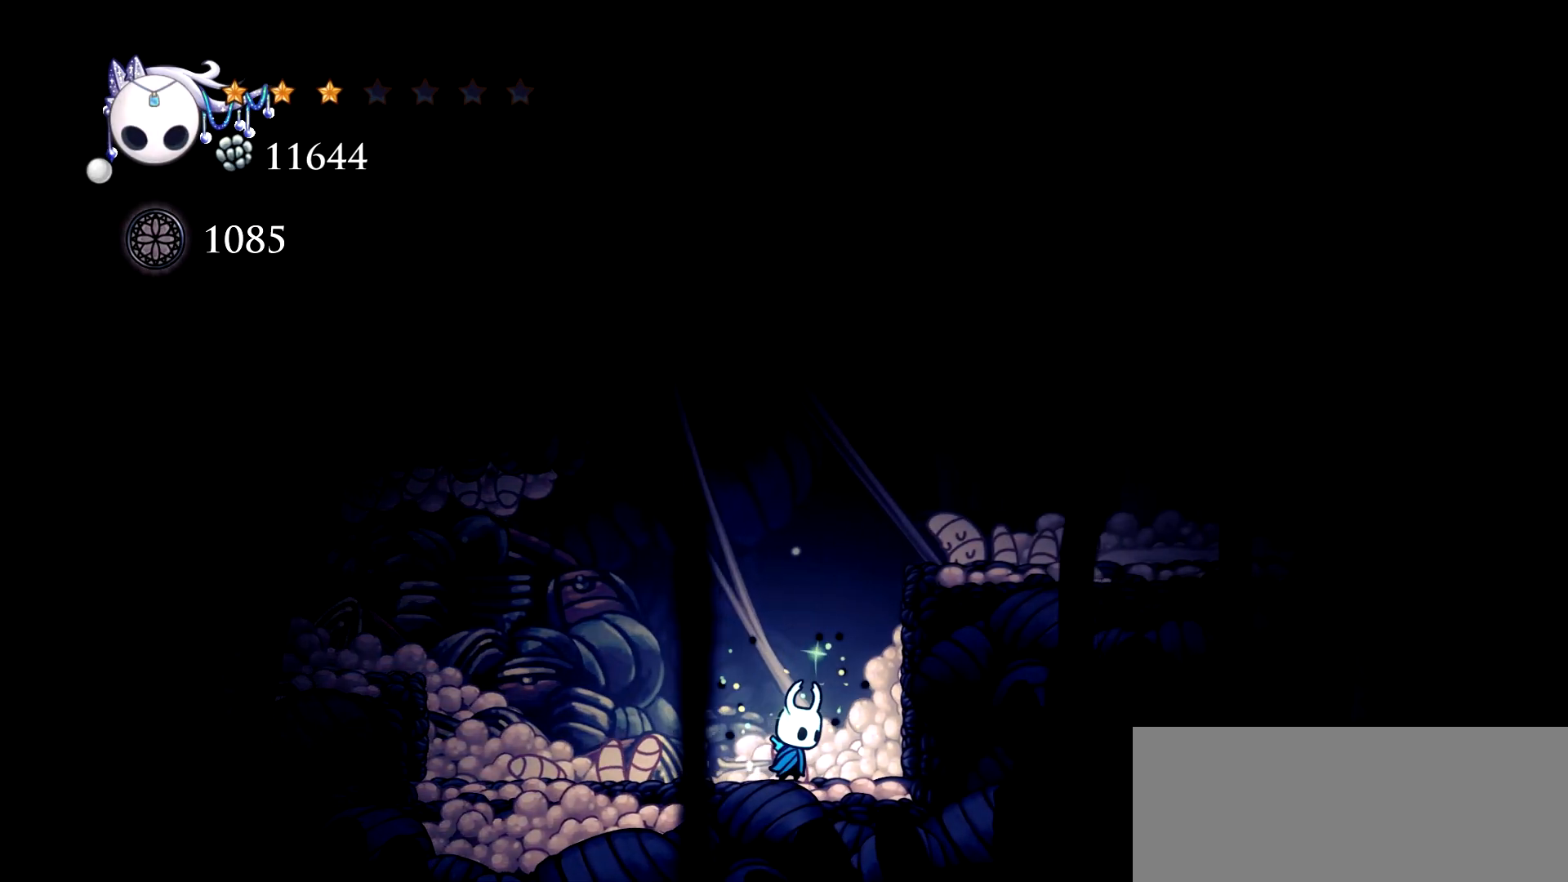
{"keys": ["left", "x"], "events": [[34, "left", "down"], [34, "right", "up"], [167, "left", "up"], [450, "left", "down"]]}